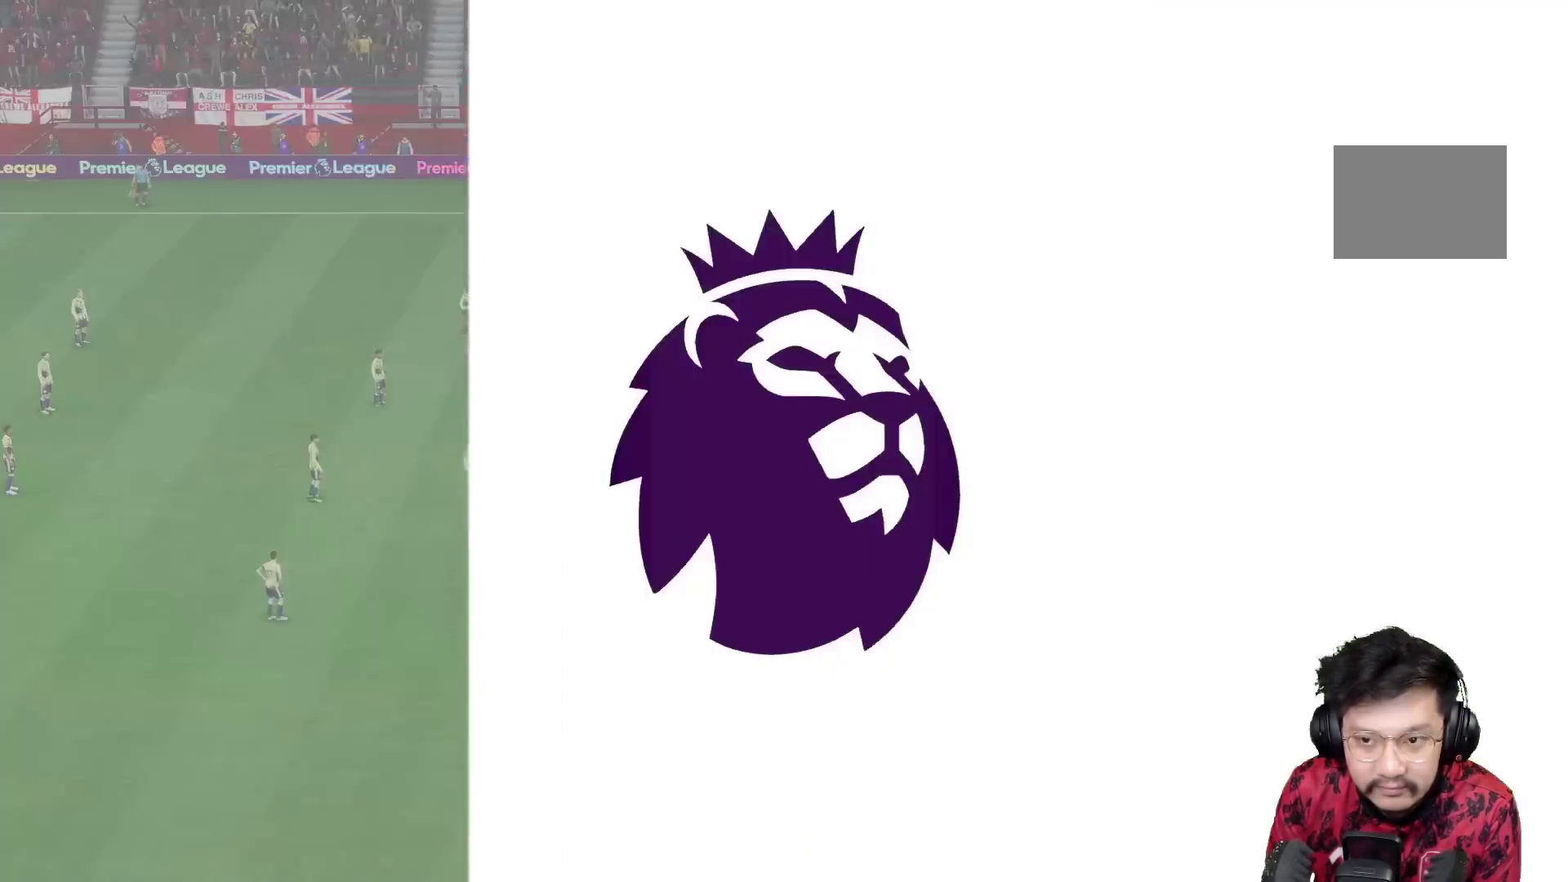
Gameplay with a controller (Xbox layout); each line is a JSON object with the inputs held at the frame after it. "events" lists button and stick changes between this image and that frame as [ms after this image, input, new state], when the widget could be followed in between. Not read: L3 R3.
{"buttons": ["A"], "left_stick": "right", "right_stick": "center", "events": [[417, "A", "down"], [483, "left_stick", "right"]]}
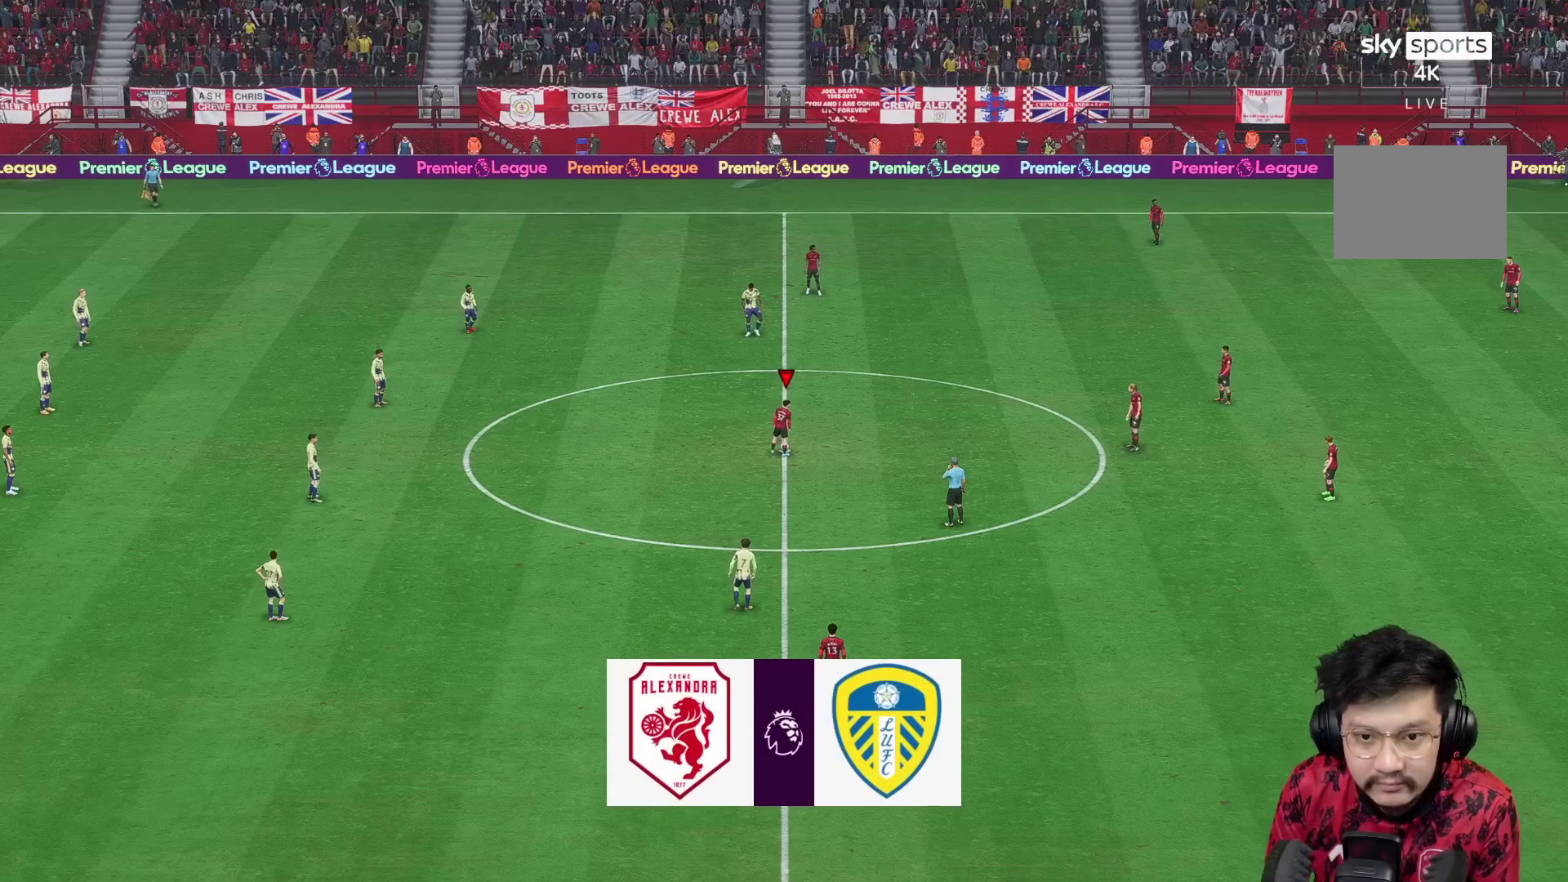
{"buttons": [], "left_stick": "center", "right_stick": "center", "events": [[17, "A", "up"], [83, "A", "down"], [183, "A", "up"], [350, "left_stick", "center"]]}
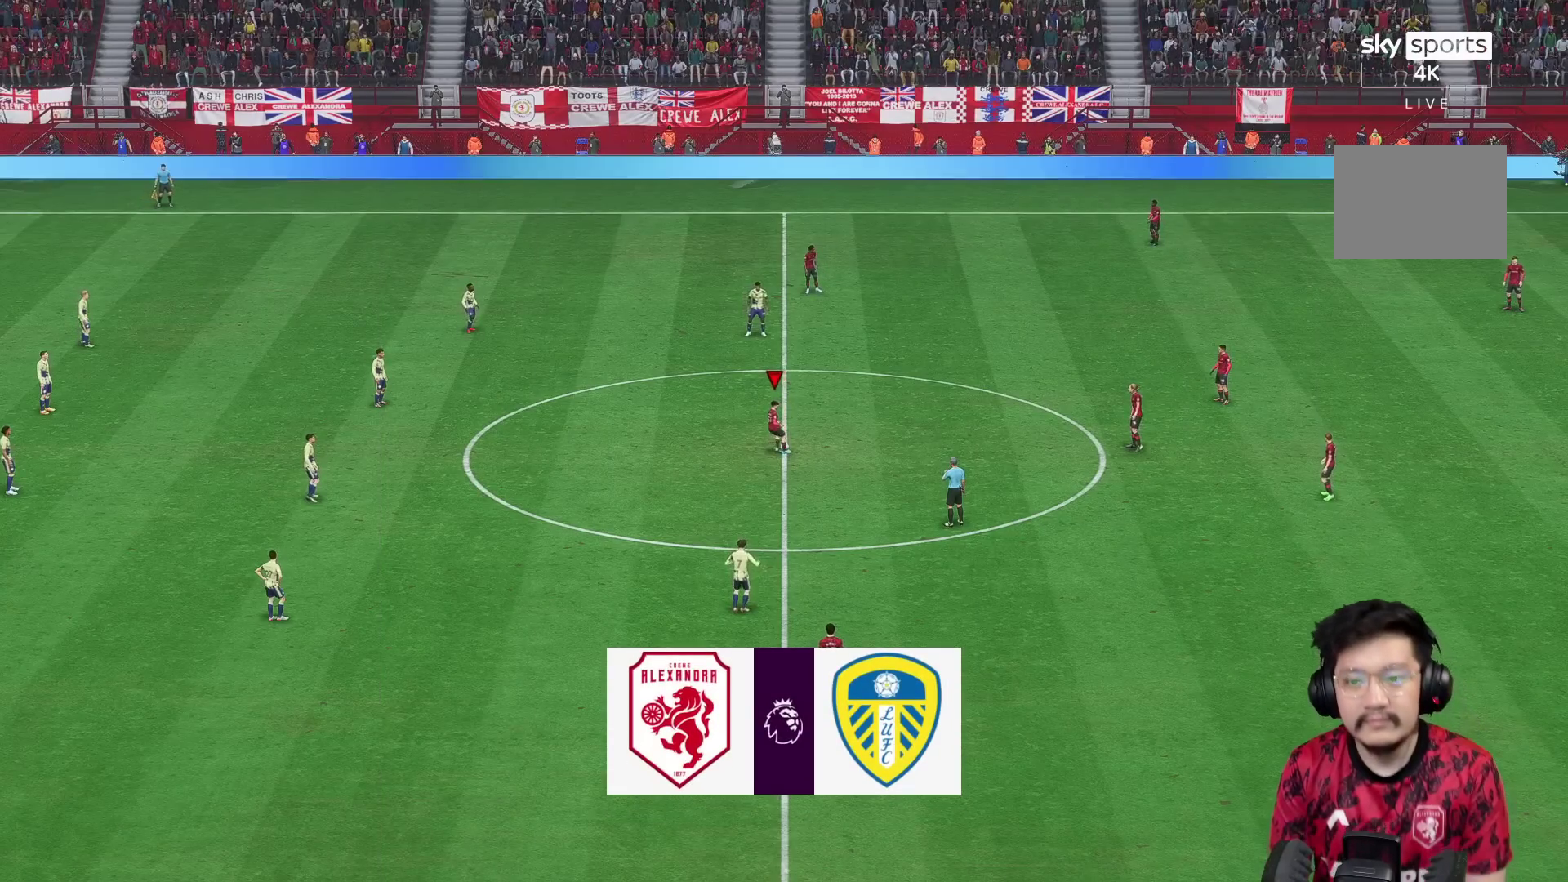
{"buttons": [], "left_stick": "down", "right_stick": "center", "events": [[217, "left_stick", "down"]]}
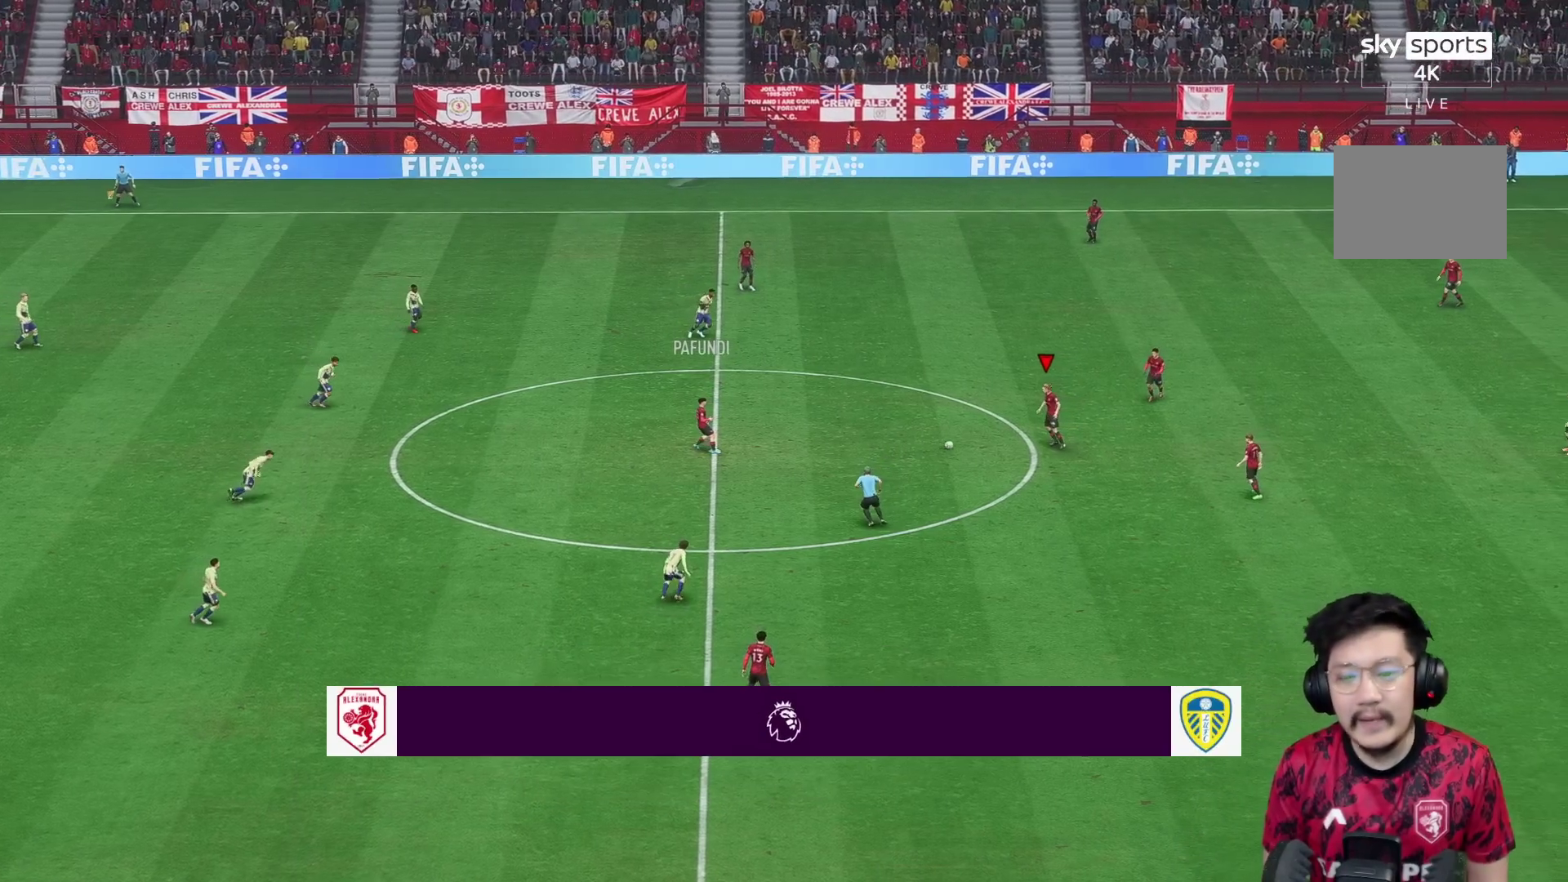
{"buttons": ["Y"], "left_stick": "down", "right_stick": "center", "events": [[400, "Y", "down"]]}
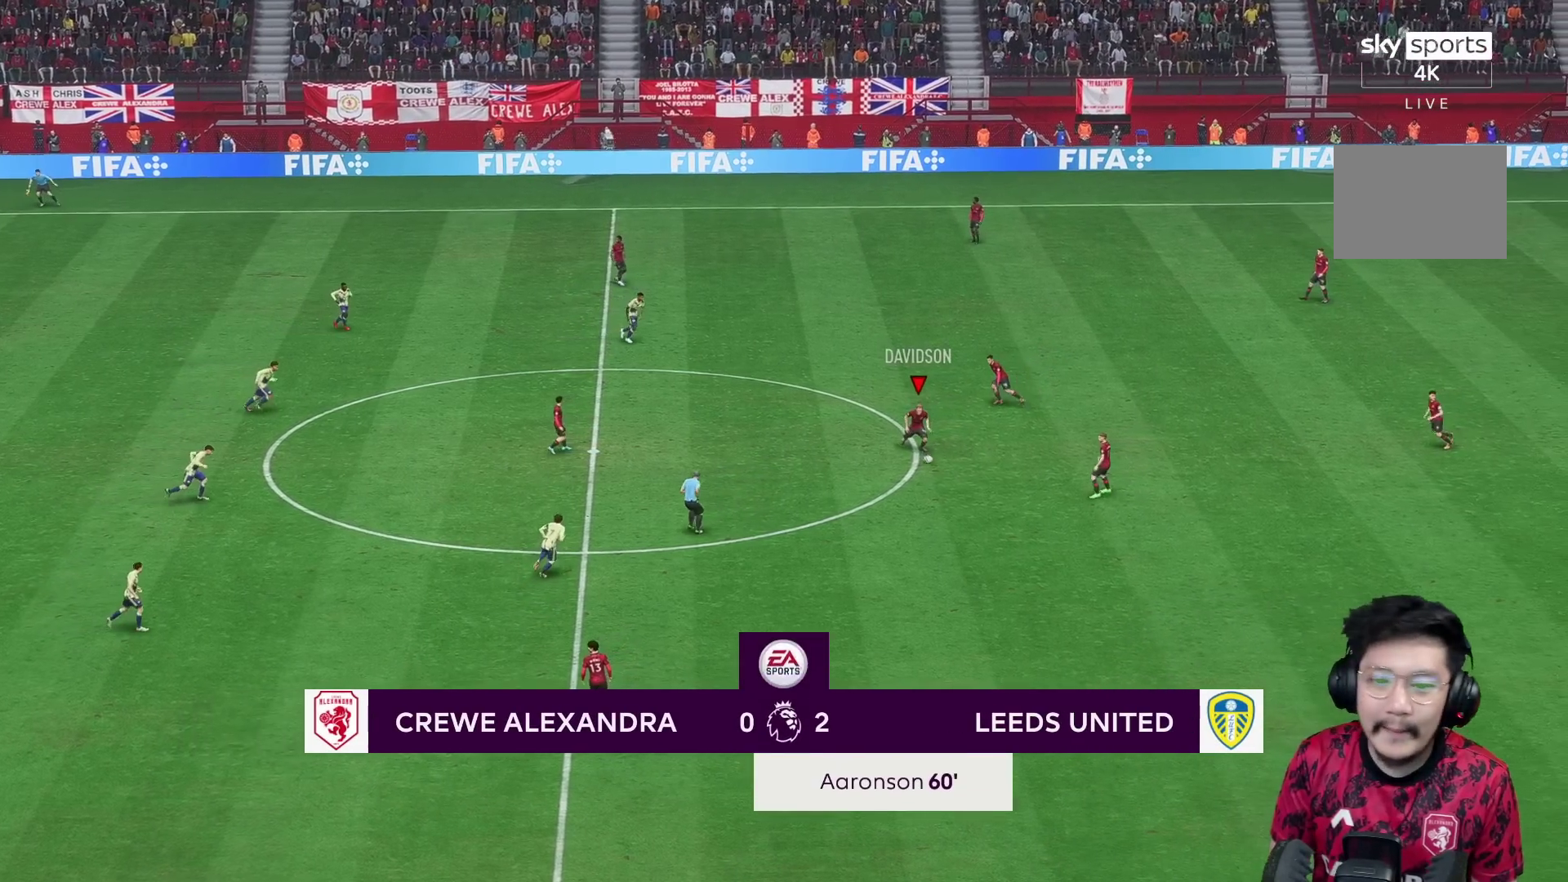
{"buttons": [], "left_stick": "down", "right_stick": "center", "events": [[467, "Y", "up"]]}
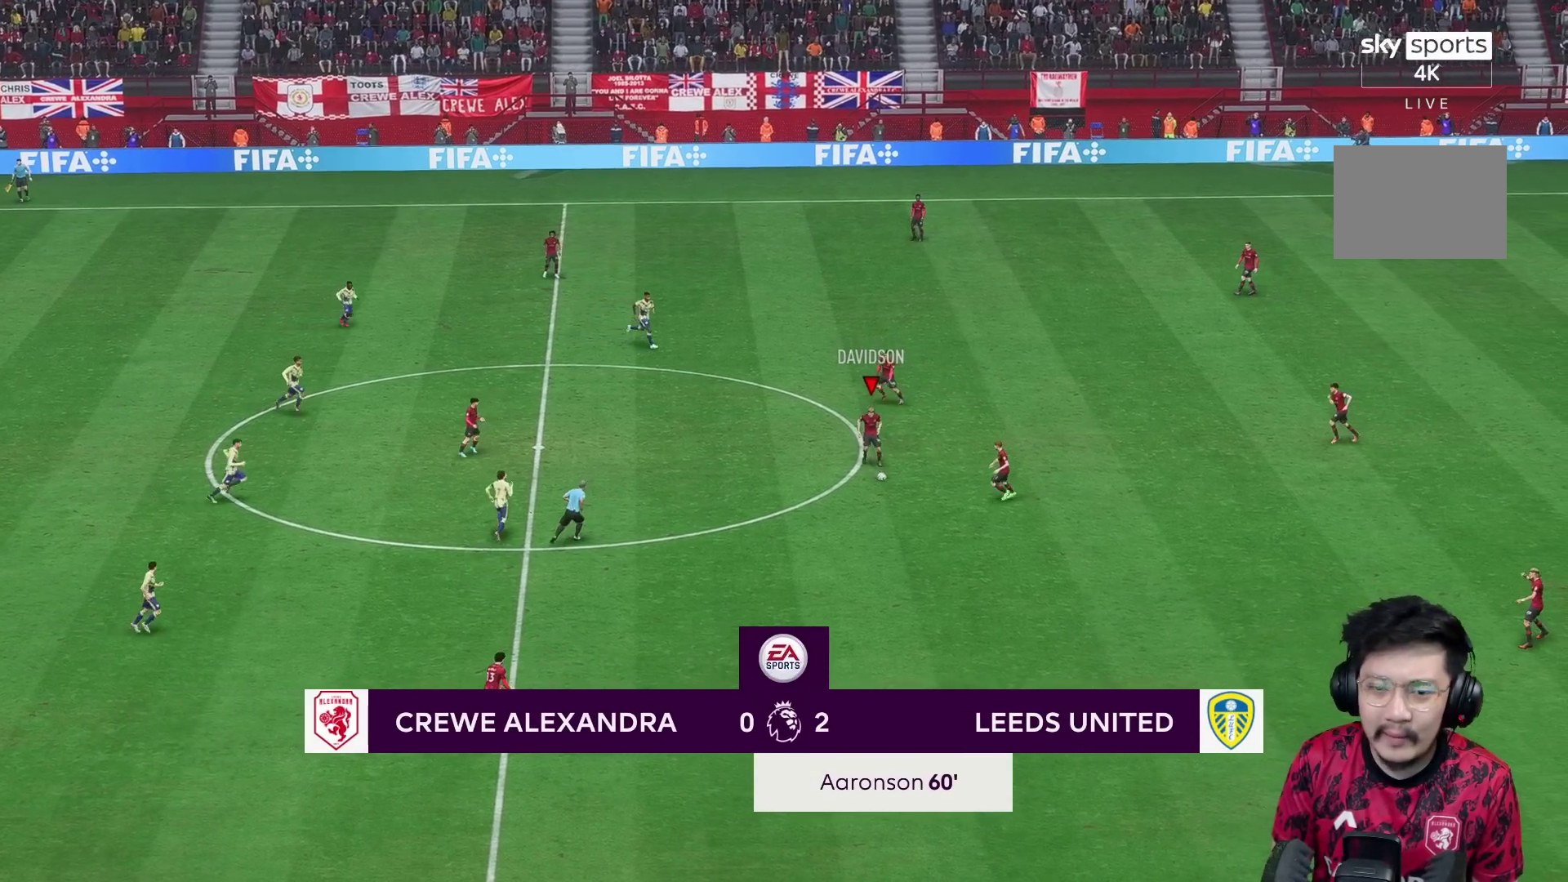
{"buttons": [], "left_stick": "down", "right_stick": "center", "events": []}
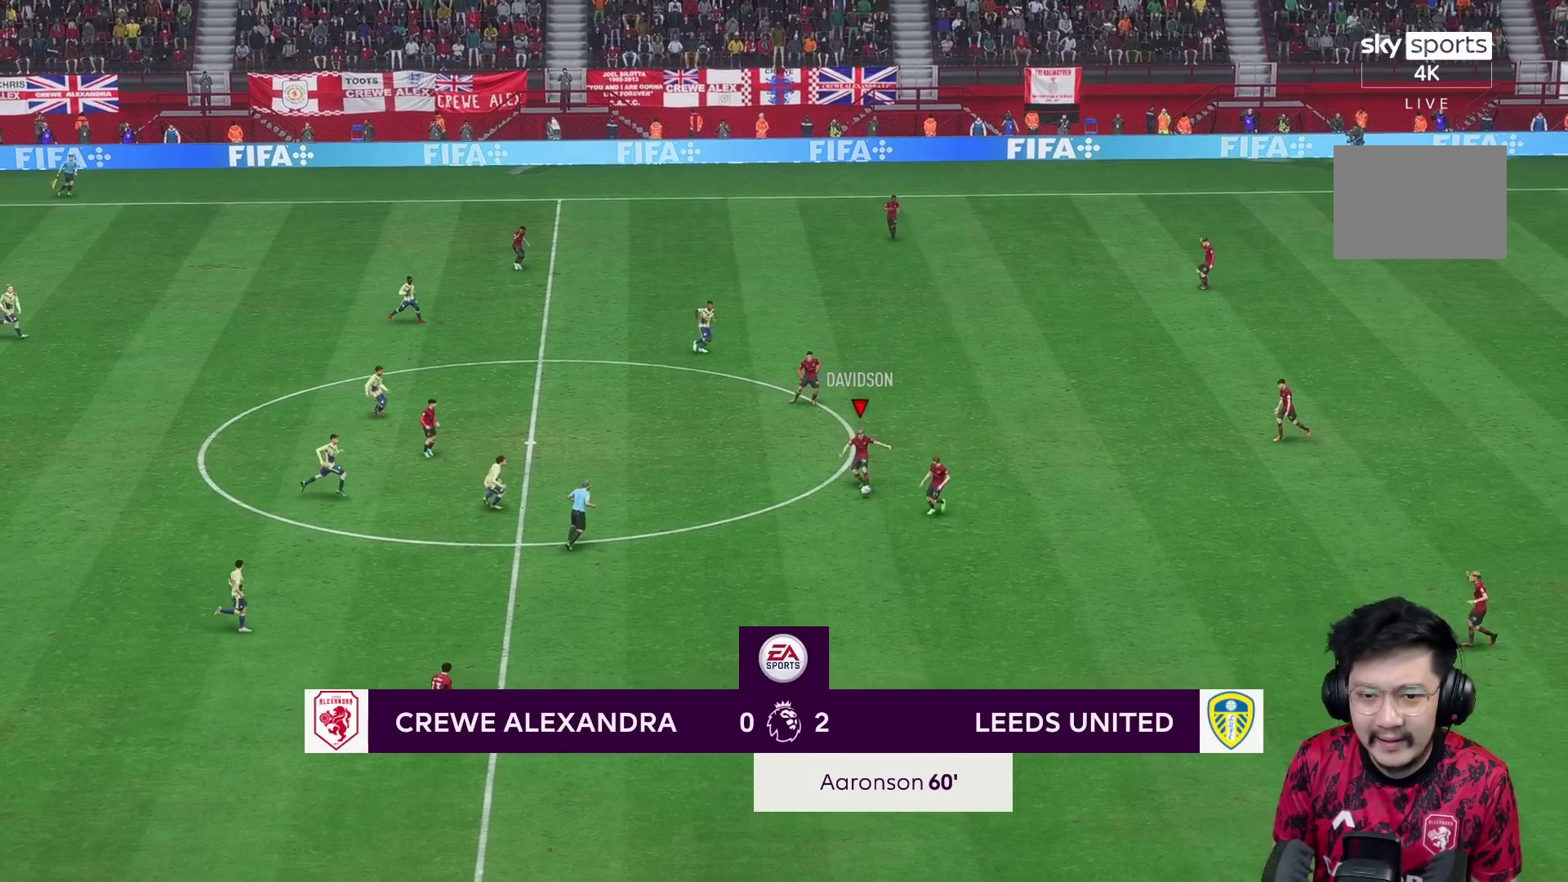
{"buttons": ["R1"], "left_stick": "left", "right_stick": "center", "events": [[183, "left_stick", "center"], [383, "R1", "down"], [383, "left_stick", "left"]]}
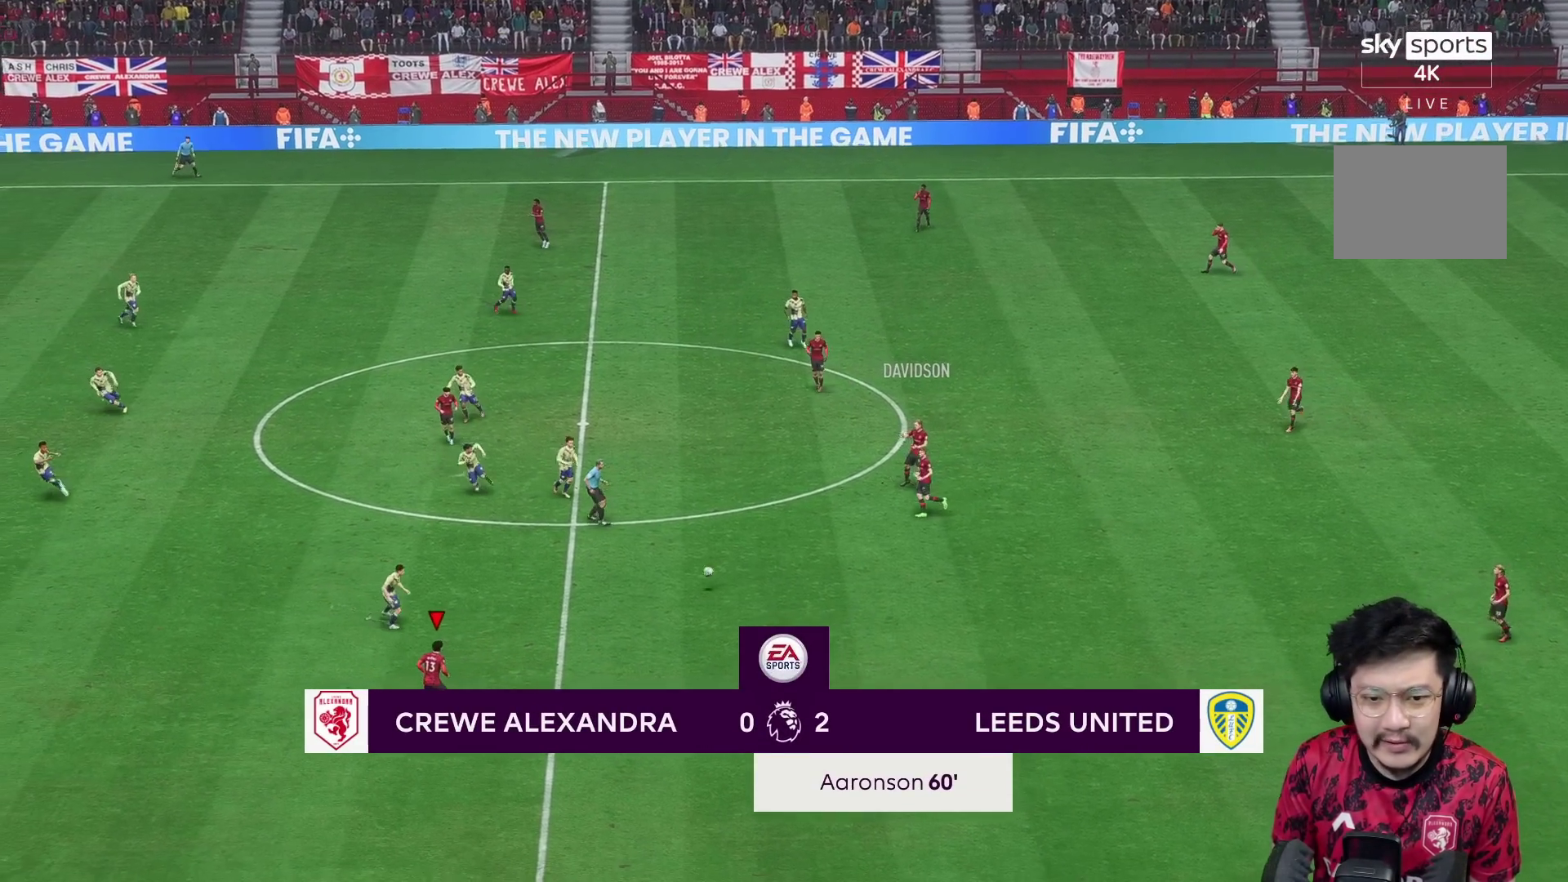
{"buttons": ["R1"], "left_stick": "right", "right_stick": "center", "events": [[17, "left_stick", "down-right"], [117, "left_stick", "right"], [150, "R1", "up"], [217, "A", "down"], [350, "A", "up"], [383, "R1", "down"]]}
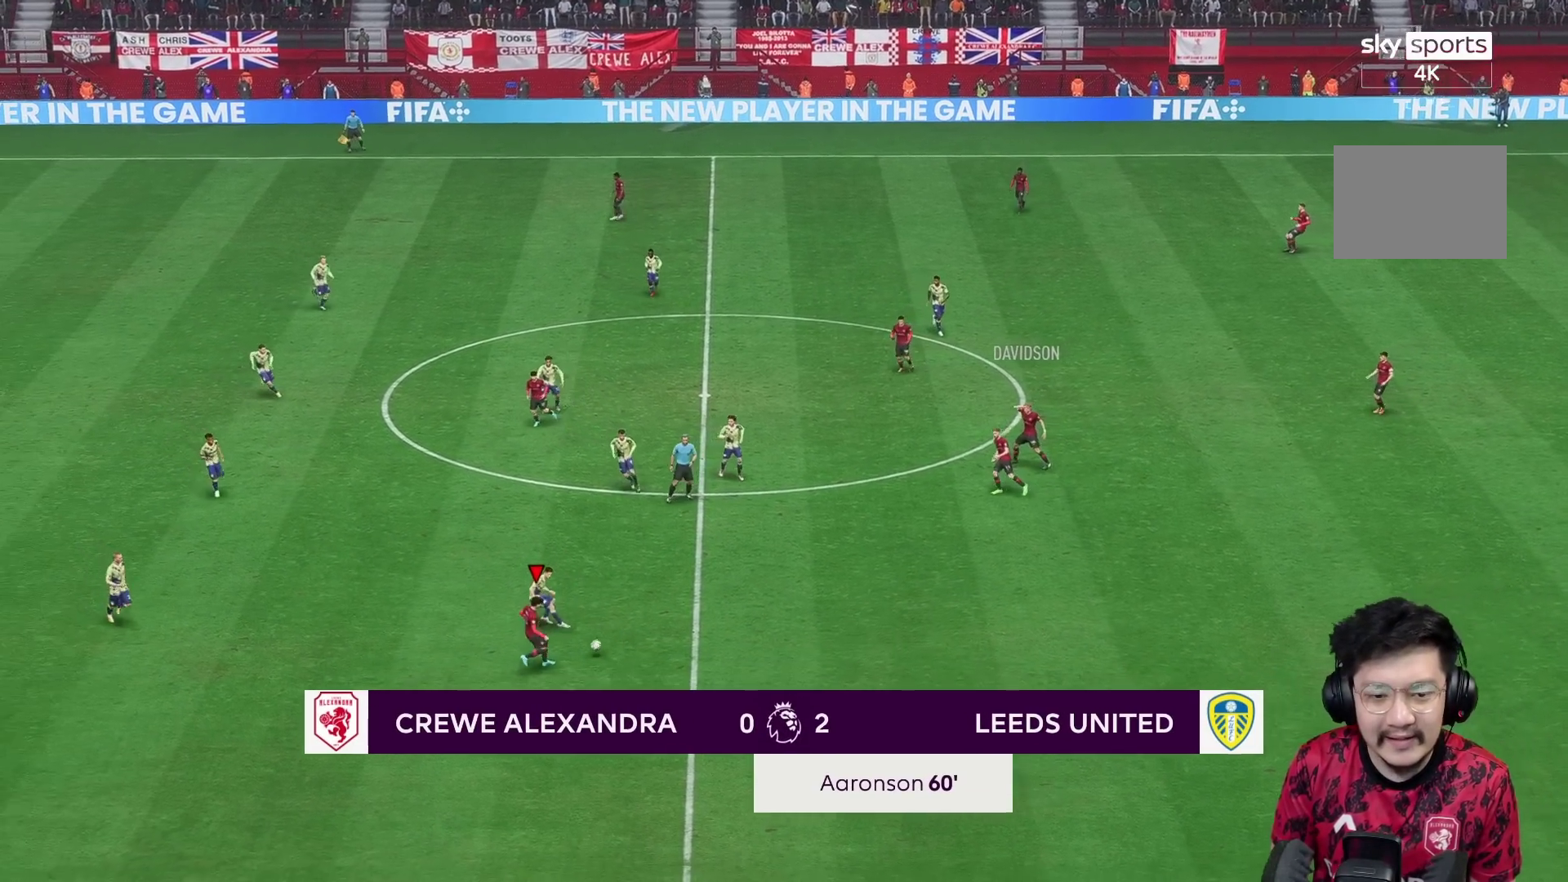
{"buttons": [], "left_stick": "center", "right_stick": "center", "events": [[267, "R1", "up"], [267, "left_stick", "center"]]}
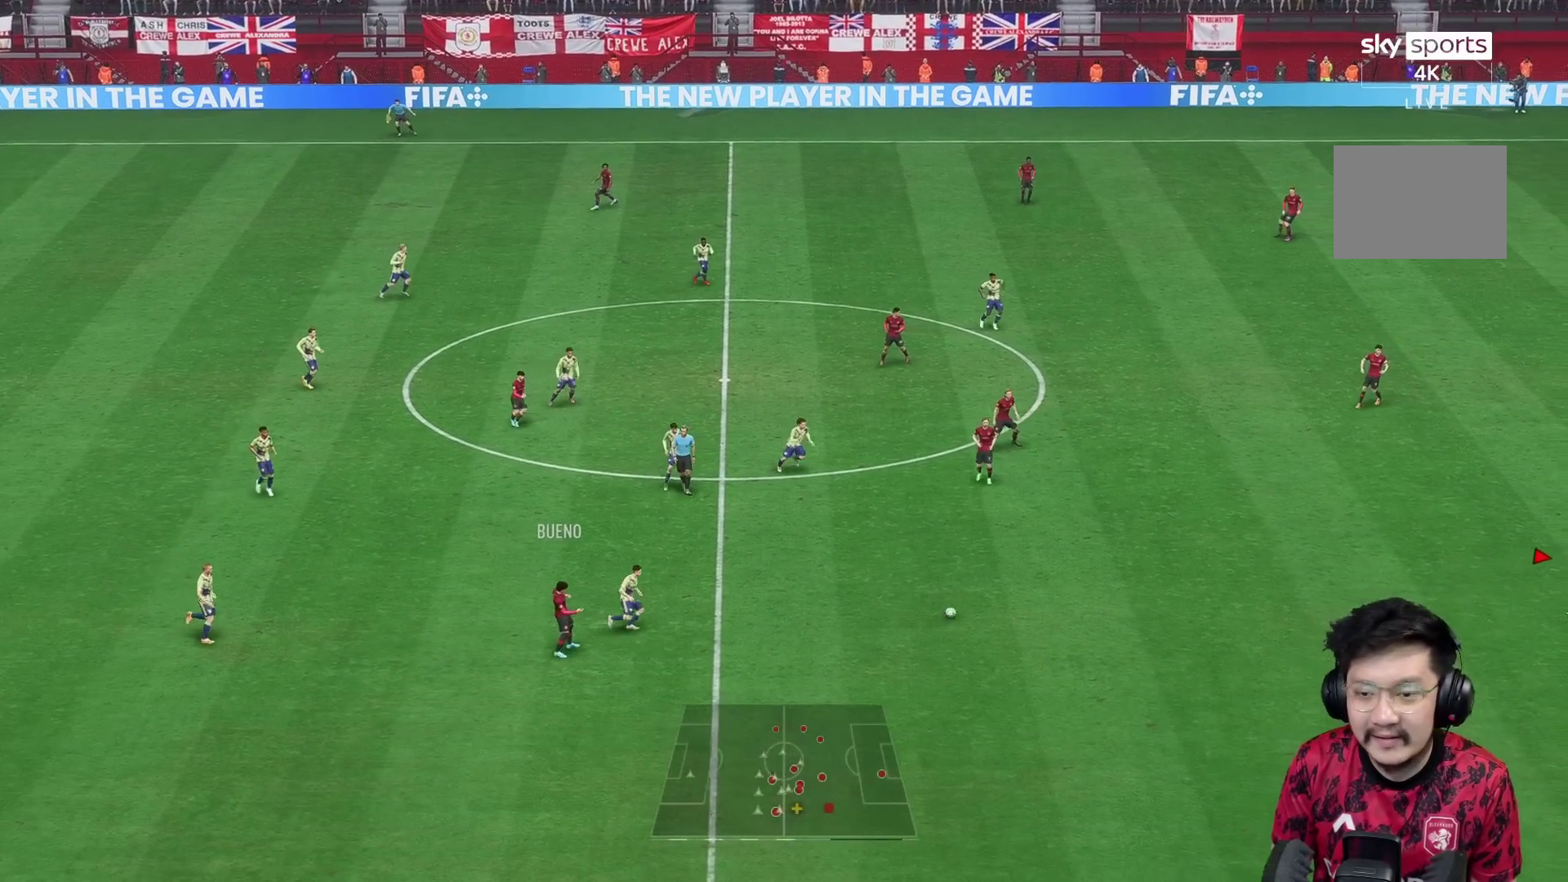
{"buttons": [], "left_stick": "up-left", "right_stick": "center", "events": [[117, "left_stick", "down"], [217, "left_stick", "down-left"], [433, "left_stick", "up-left"]]}
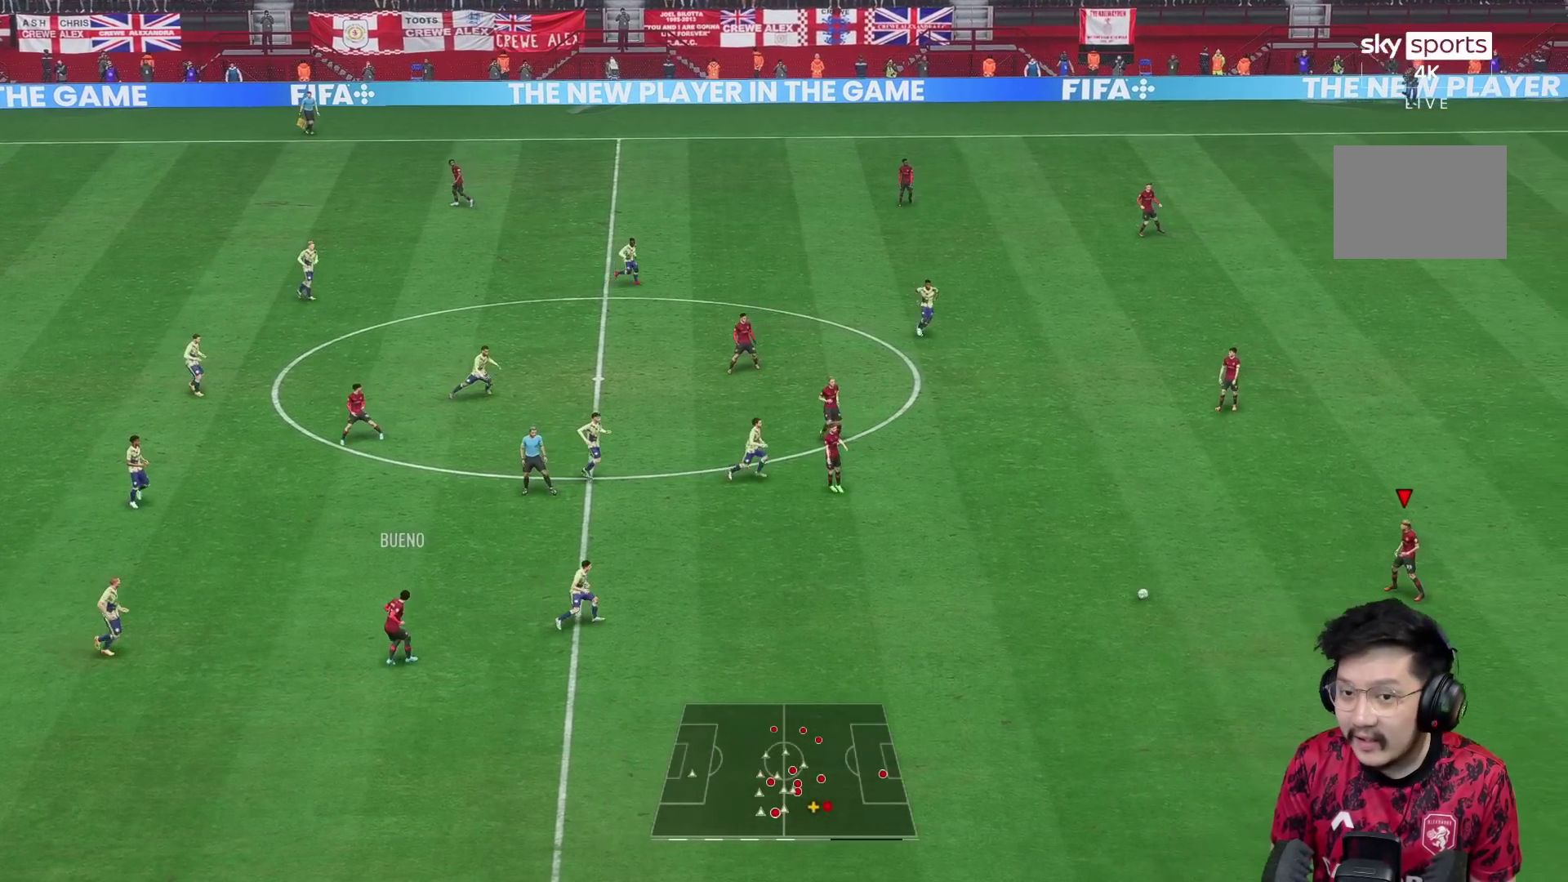
{"buttons": [], "left_stick": "up", "right_stick": "center", "events": [[233, "left_stick", "up"]]}
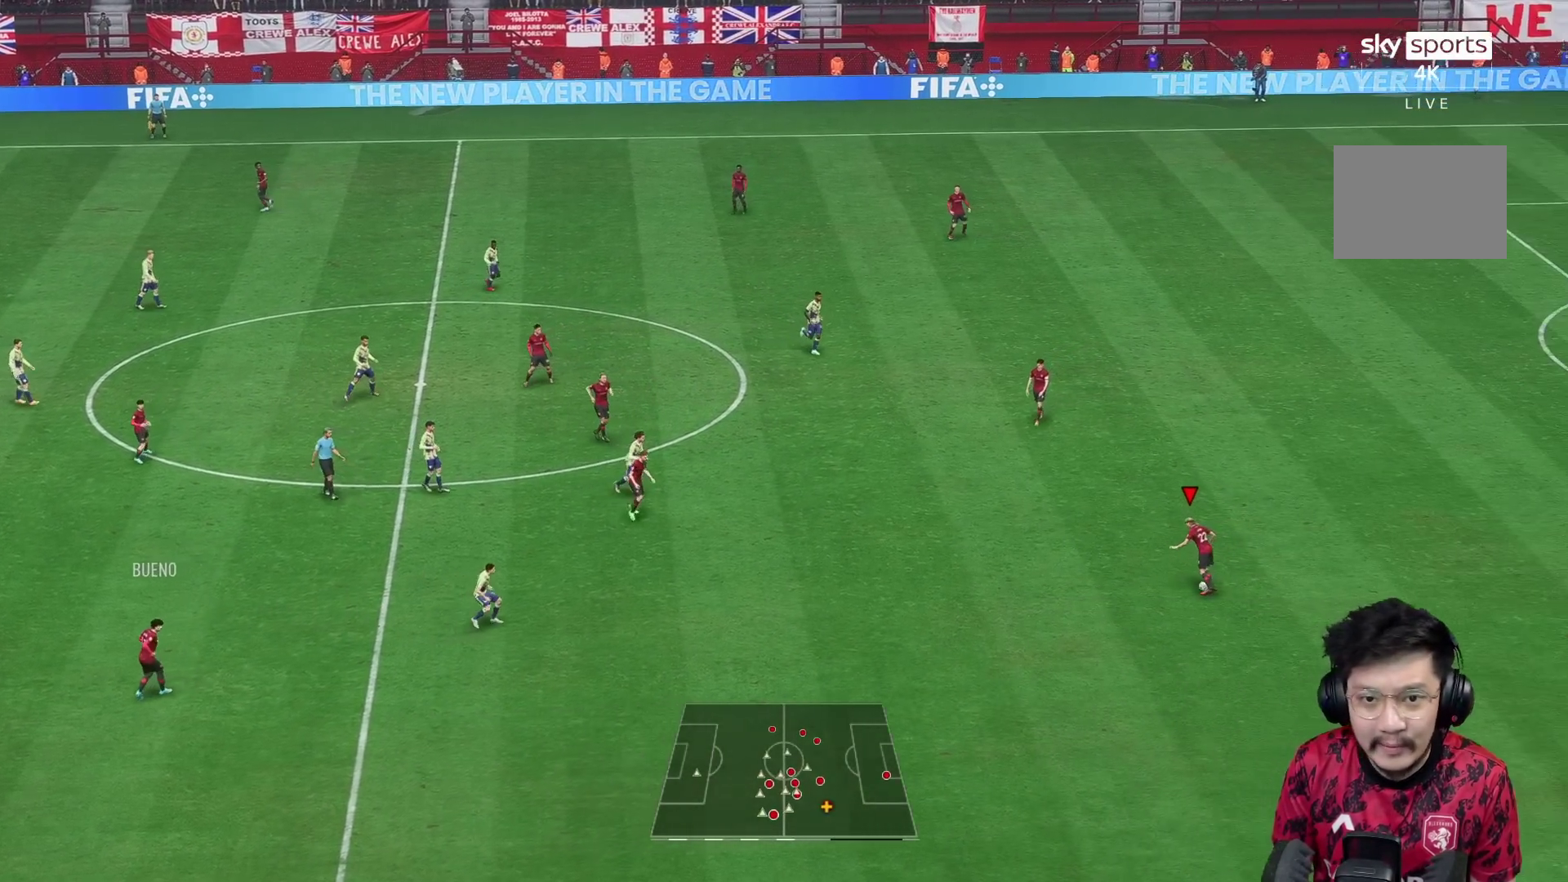
{"buttons": ["B"], "left_stick": "up", "right_stick": "center", "events": [[83, "B", "down"]]}
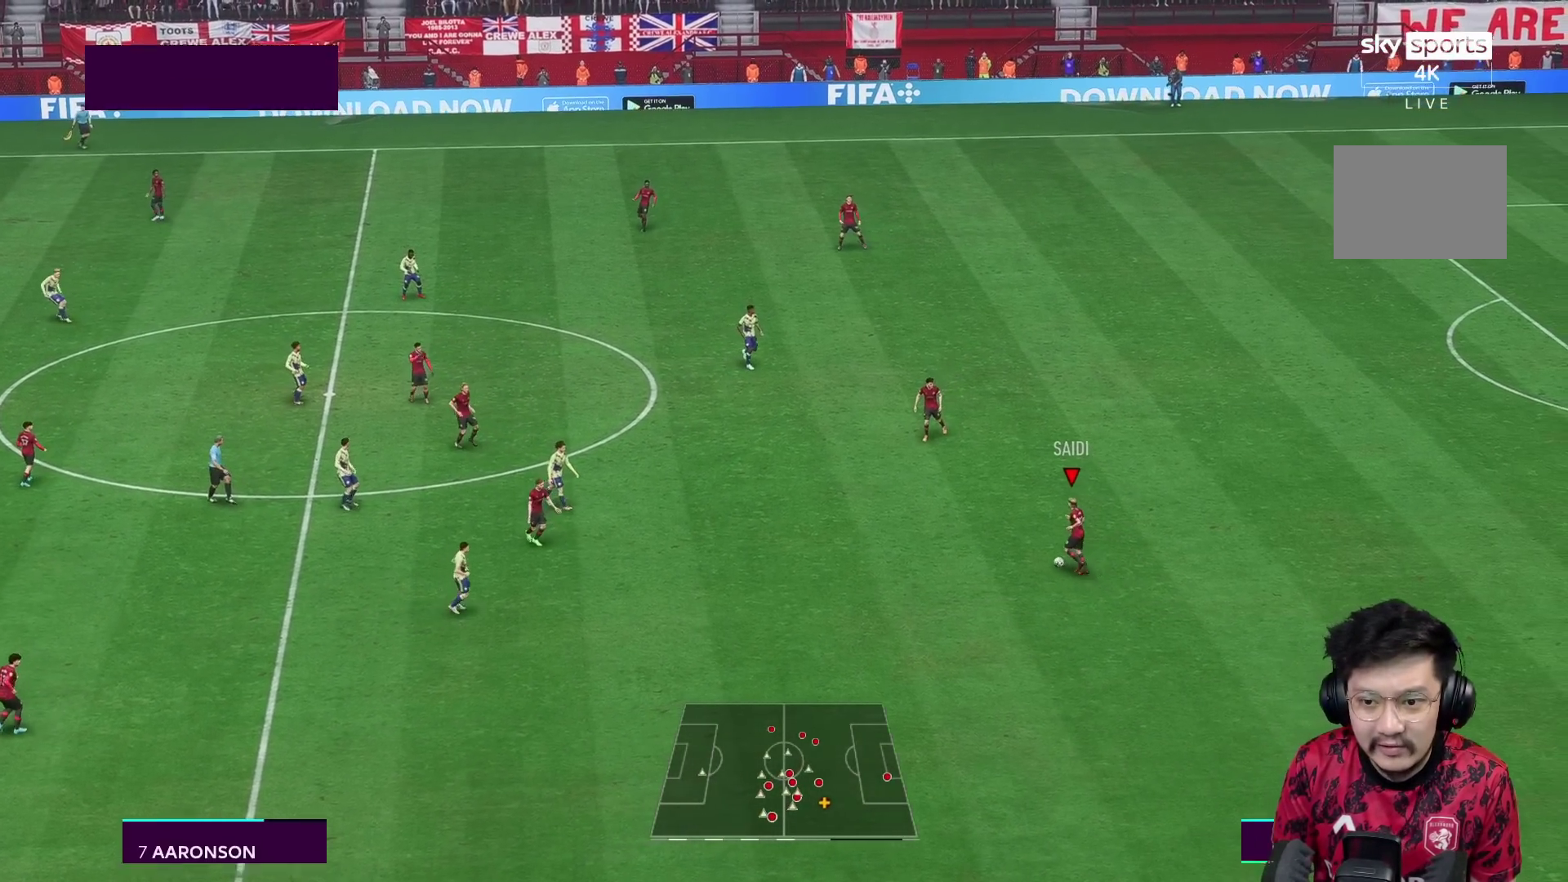
{"buttons": ["B"], "left_stick": "up", "right_stick": "center", "events": []}
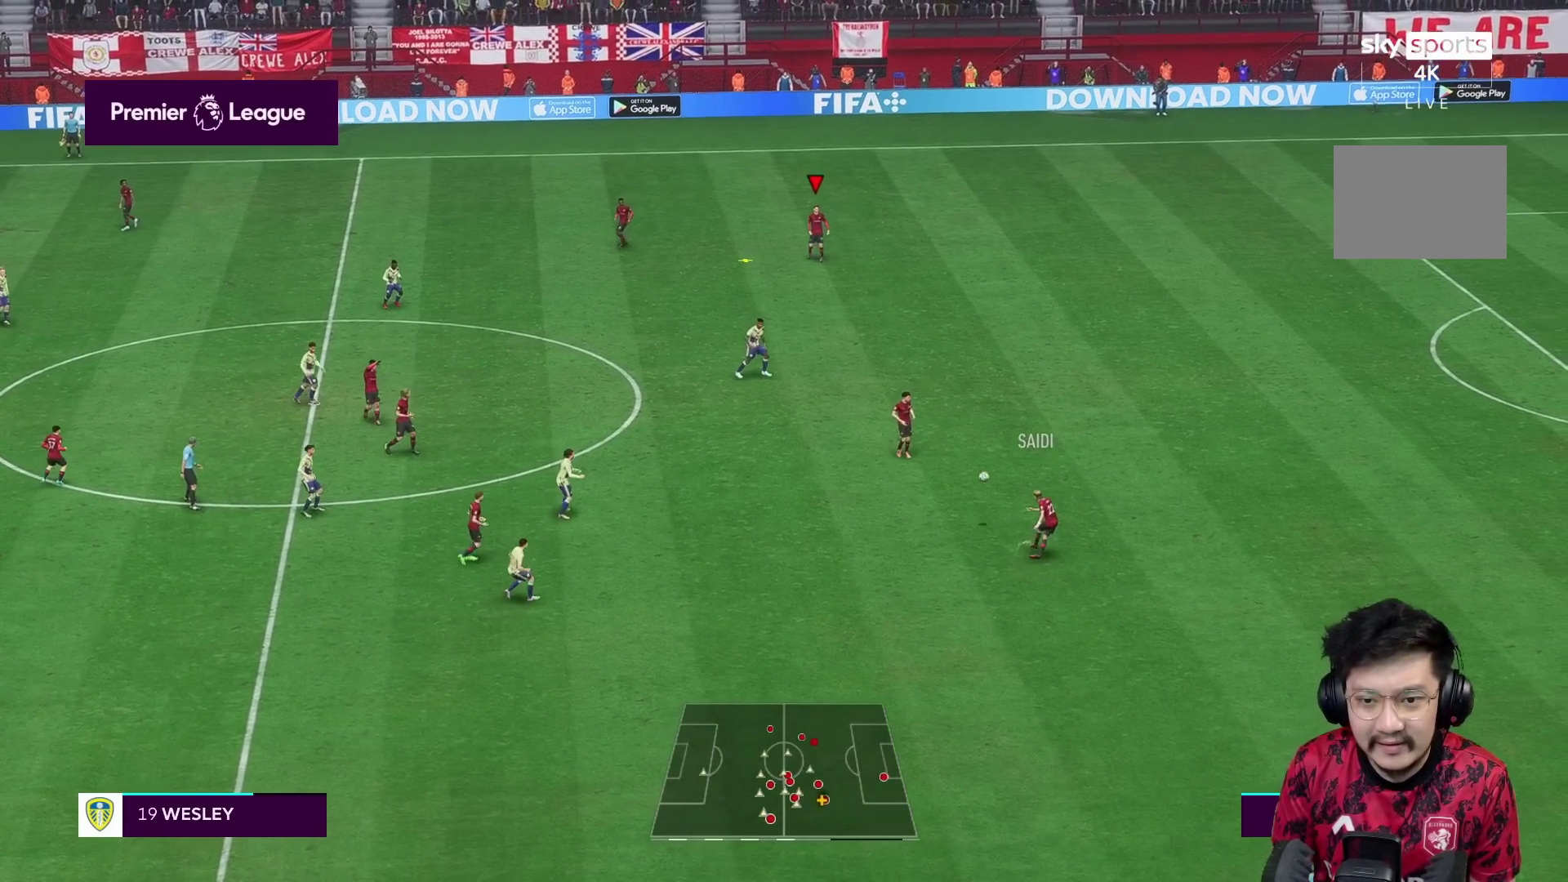
{"buttons": [], "left_stick": "center", "right_stick": "center", "events": [[367, "left_stick", "center"], [400, "B", "up"]]}
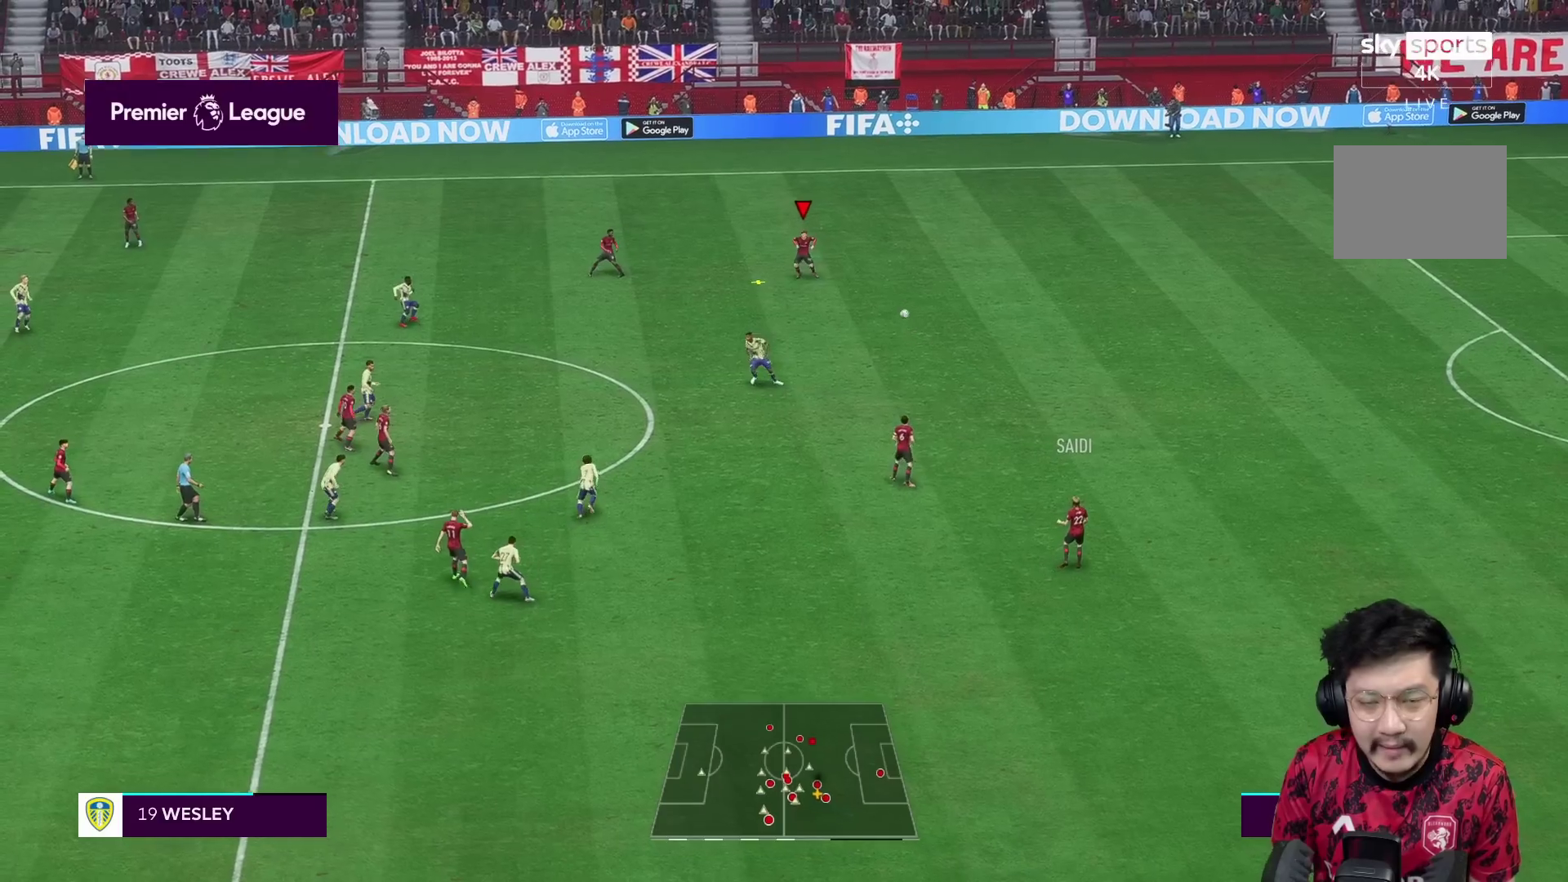
{"buttons": [], "left_stick": "up-left", "right_stick": "center", "events": [[333, "left_stick", "up-left"]]}
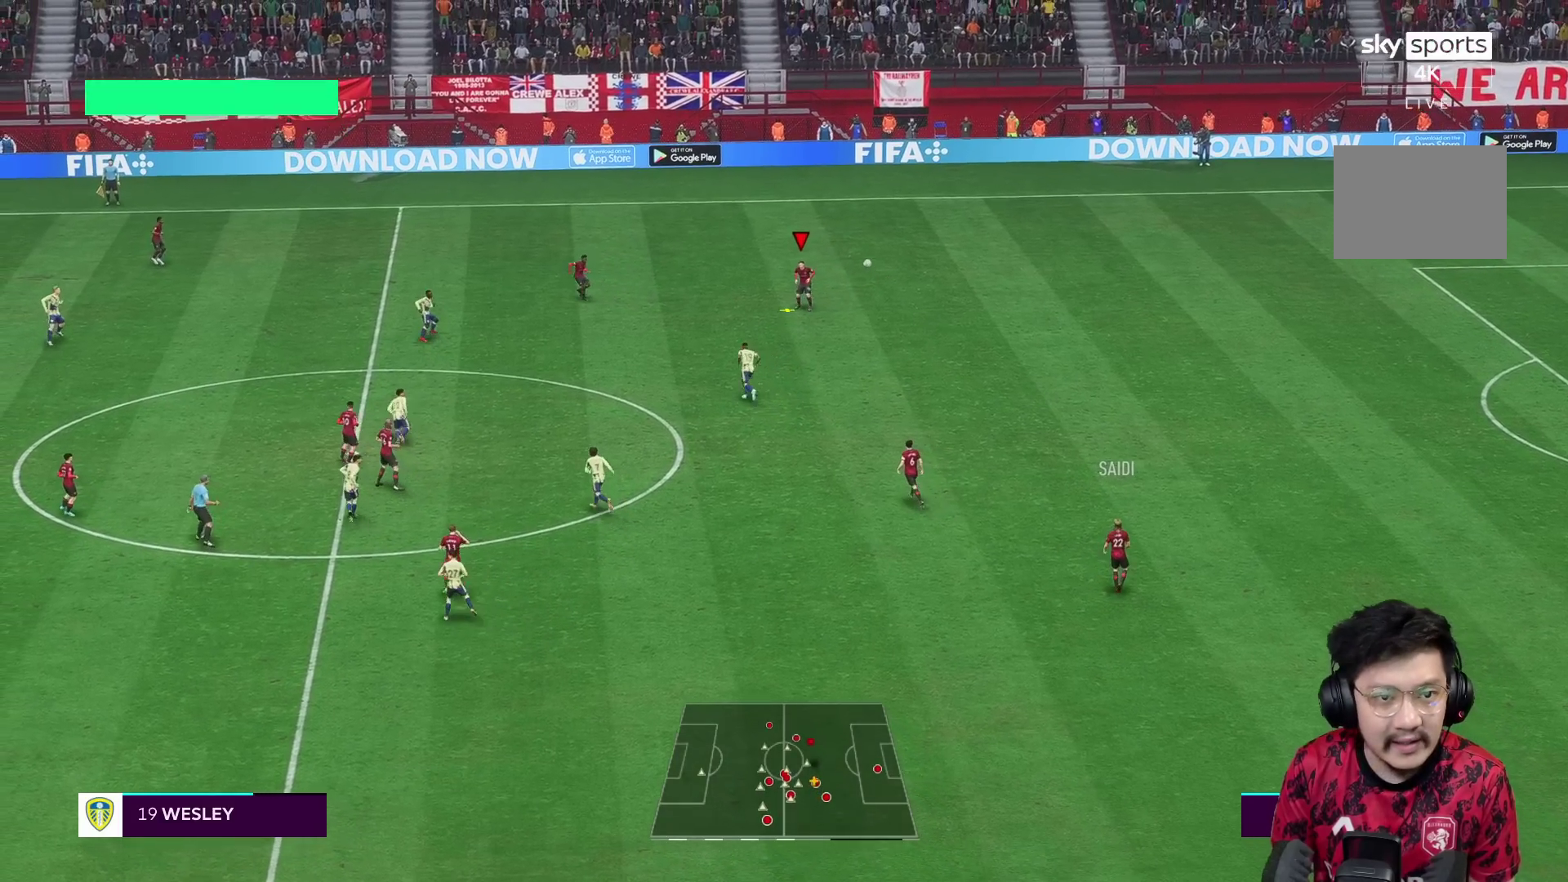
{"buttons": [], "left_stick": "up-left", "right_stick": "center", "events": []}
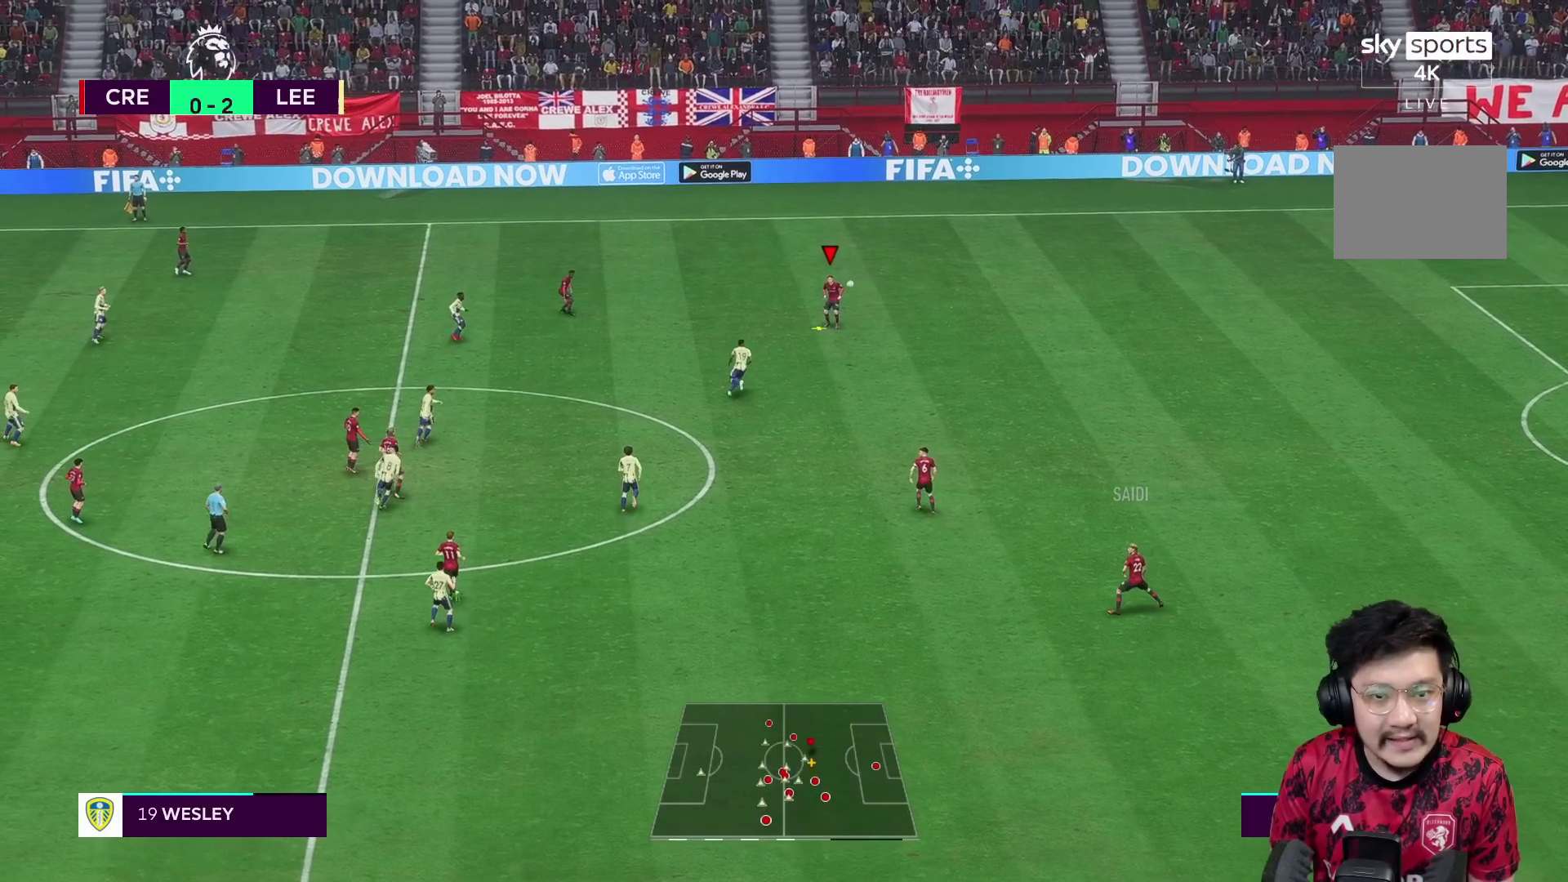
{"buttons": [], "left_stick": "down", "right_stick": "center", "events": [[200, "left_stick", "down"], [317, "R2", "down"], [433, "R2", "up"]]}
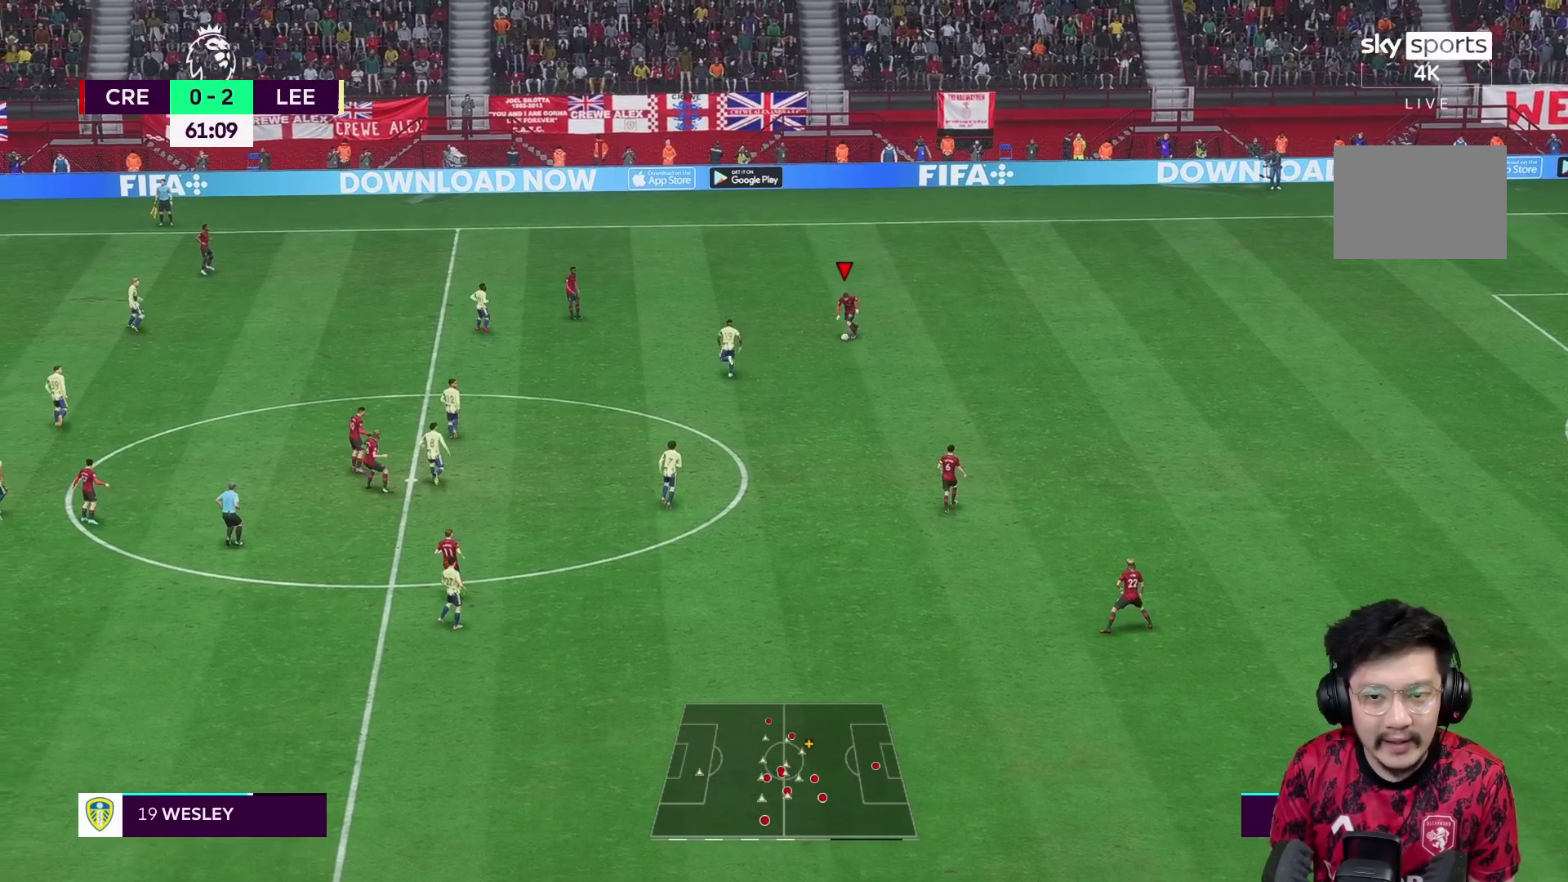
{"buttons": [], "left_stick": "down", "right_stick": "center", "events": [[133, "A", "down"], [317, "A", "up"]]}
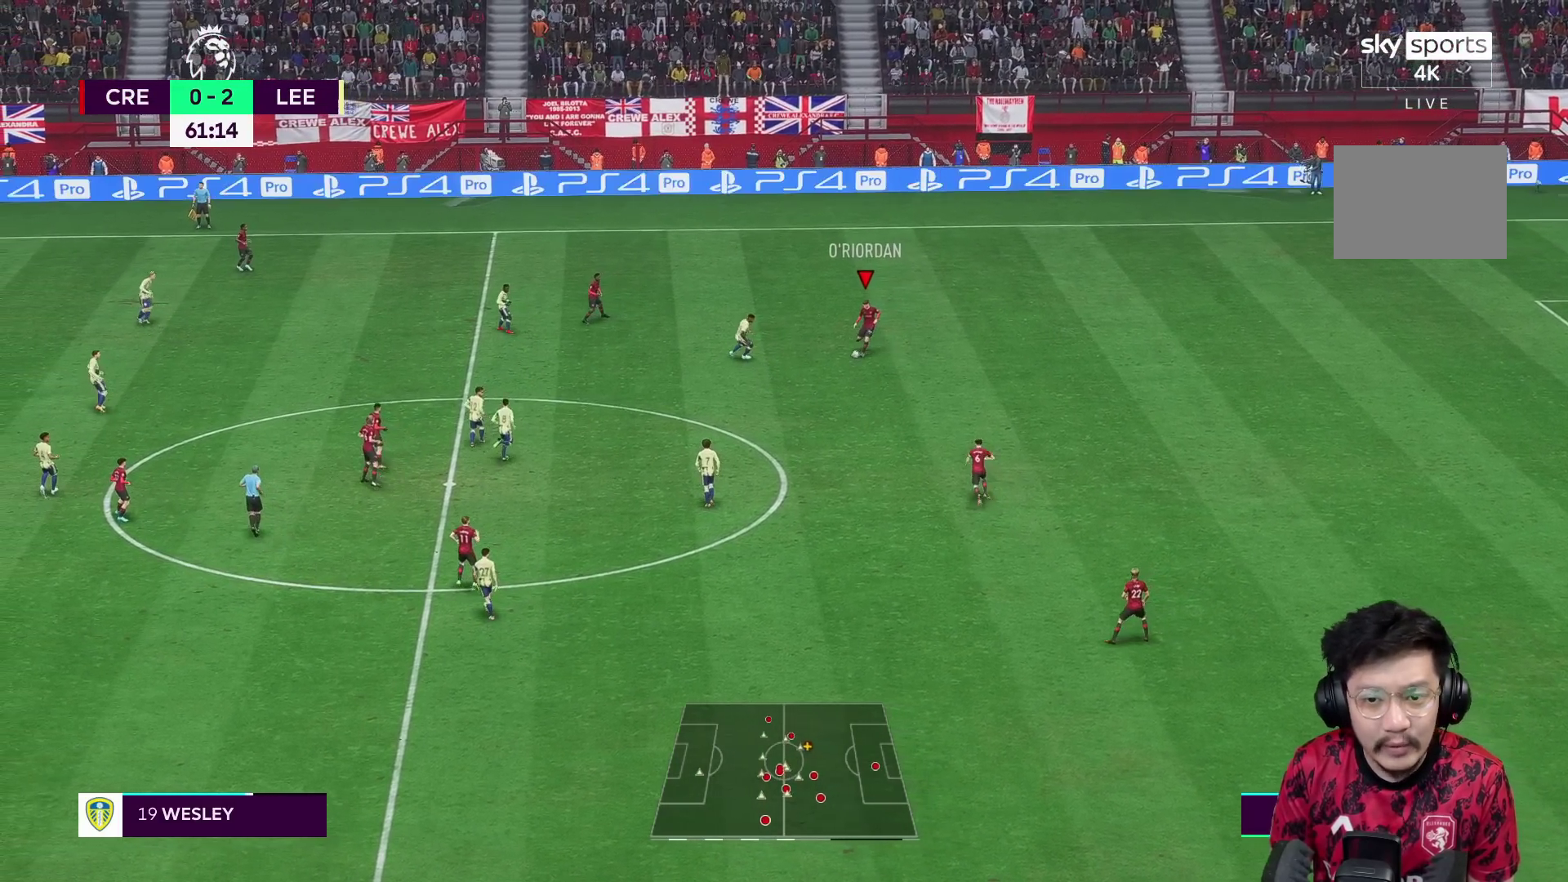
{"buttons": [], "left_stick": "up-left", "right_stick": "center", "events": [[133, "left_stick", "center"], [400, "left_stick", "up-left"]]}
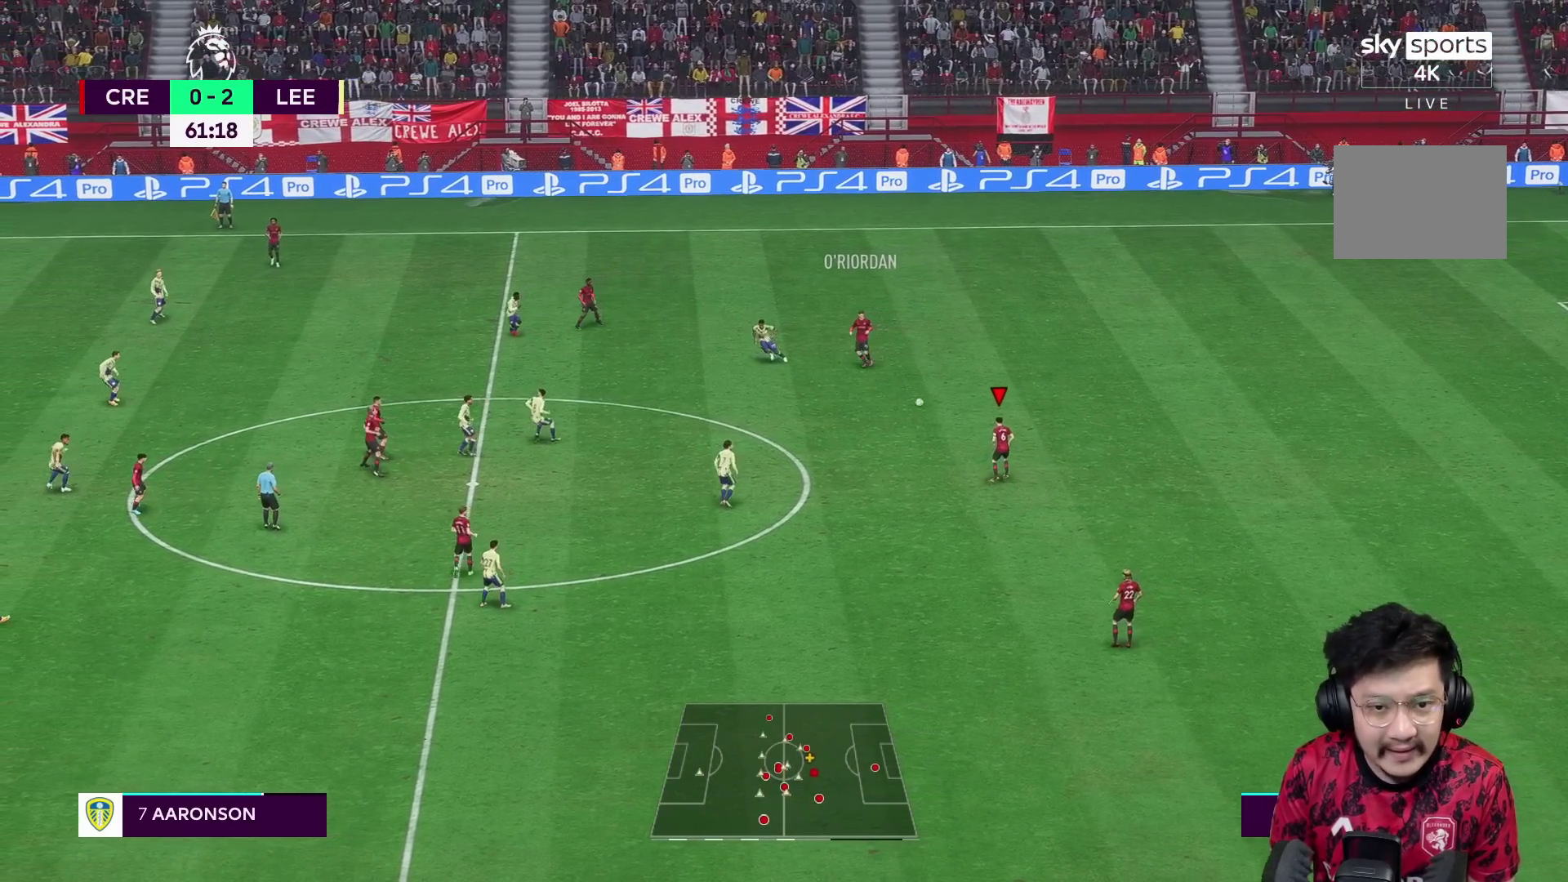
{"buttons": [], "left_stick": "left", "right_stick": "center", "events": [[400, "left_stick", "left"]]}
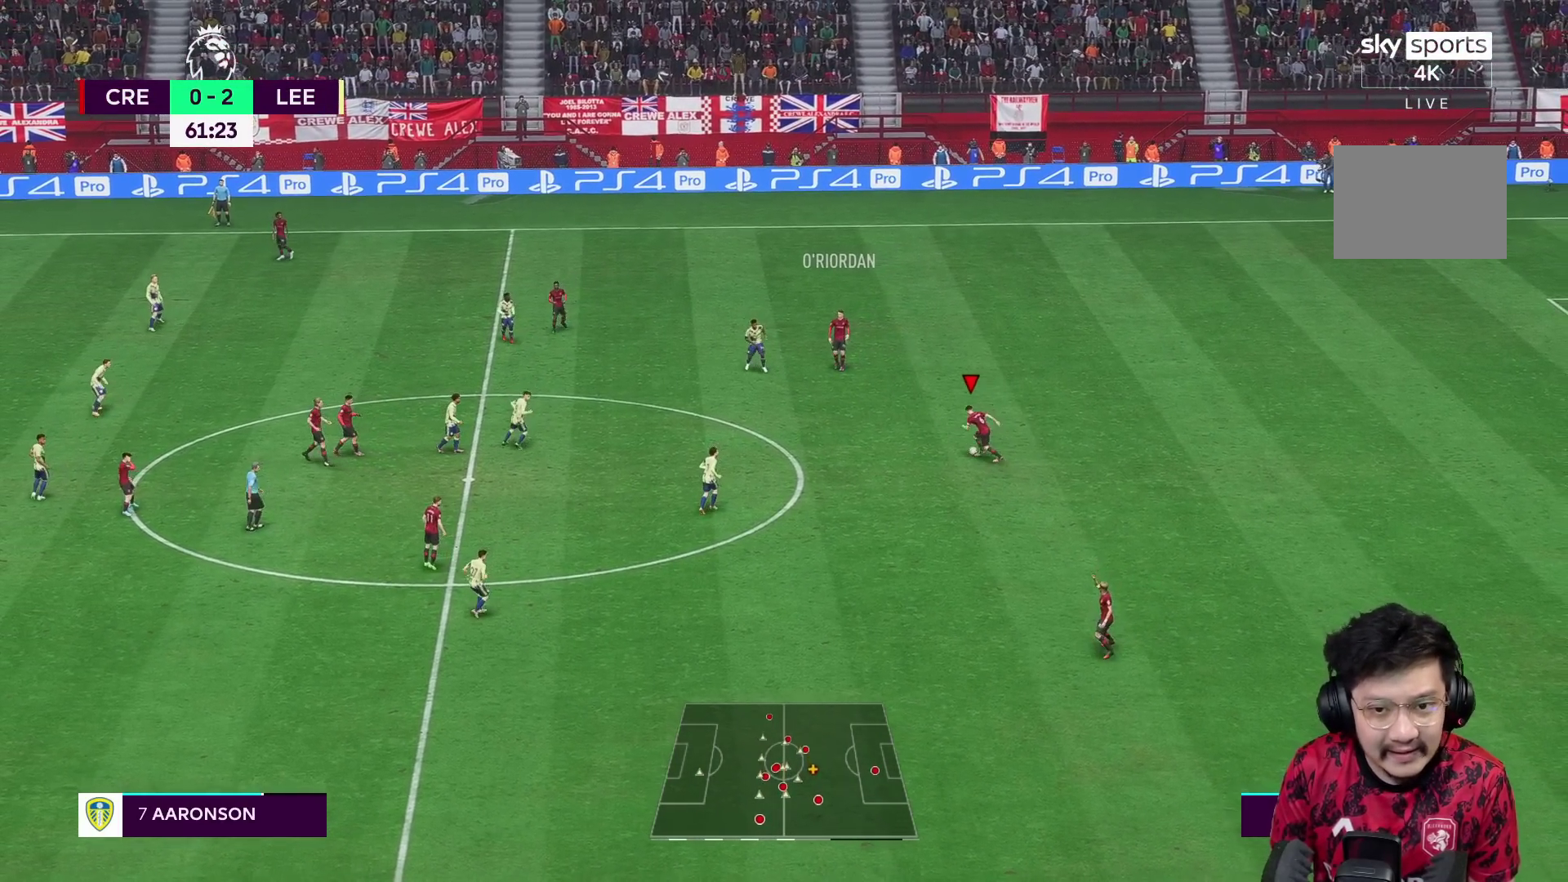
{"buttons": [], "left_stick": "left", "right_stick": "center", "events": []}
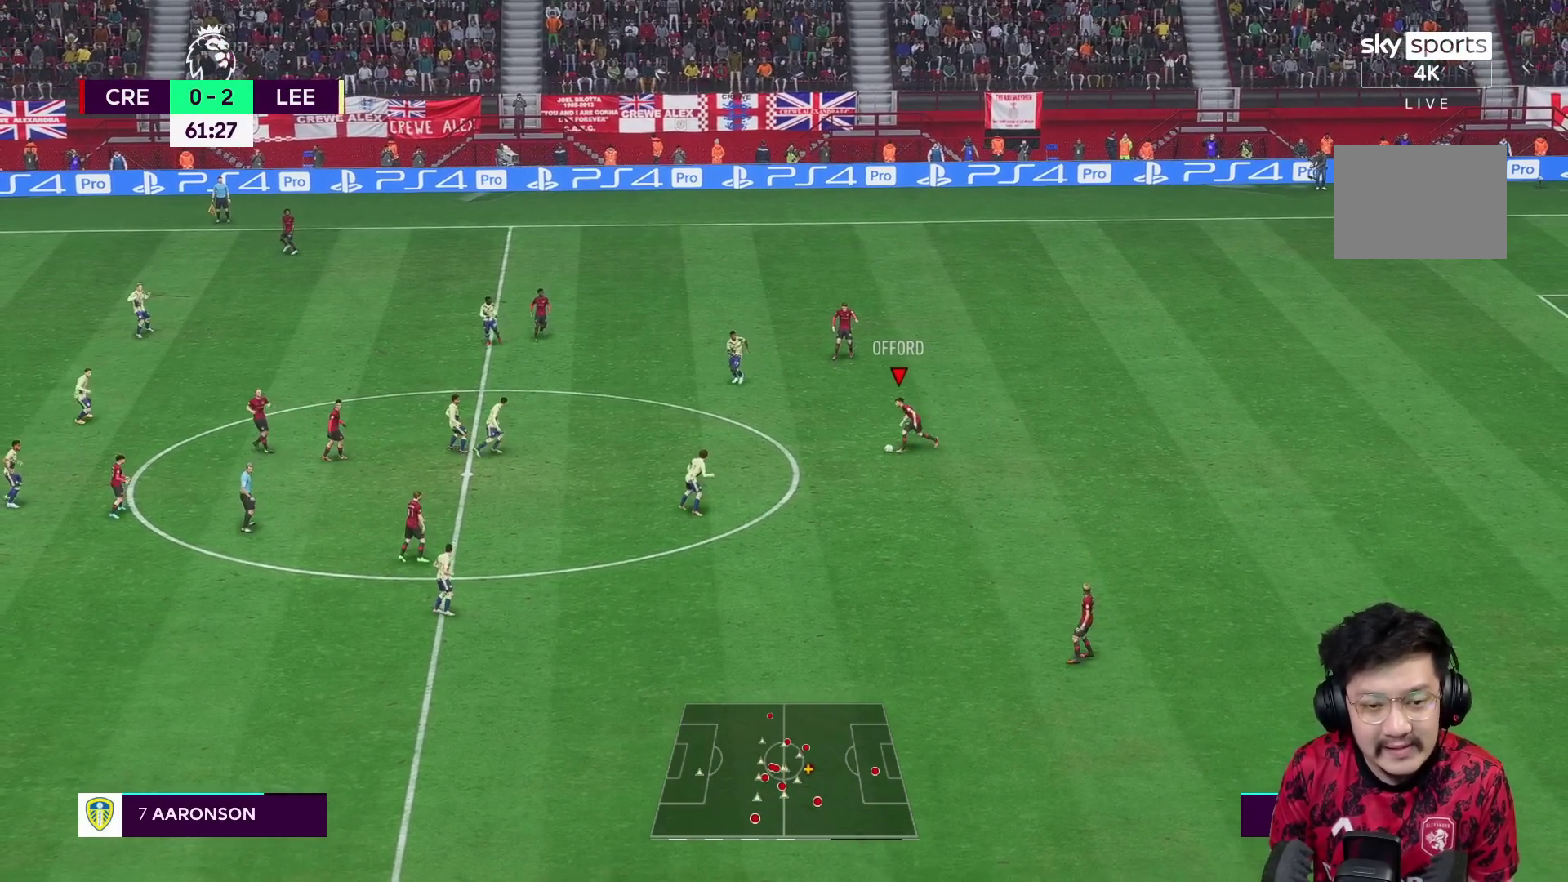
{"buttons": [], "left_stick": "left", "right_stick": "center", "events": []}
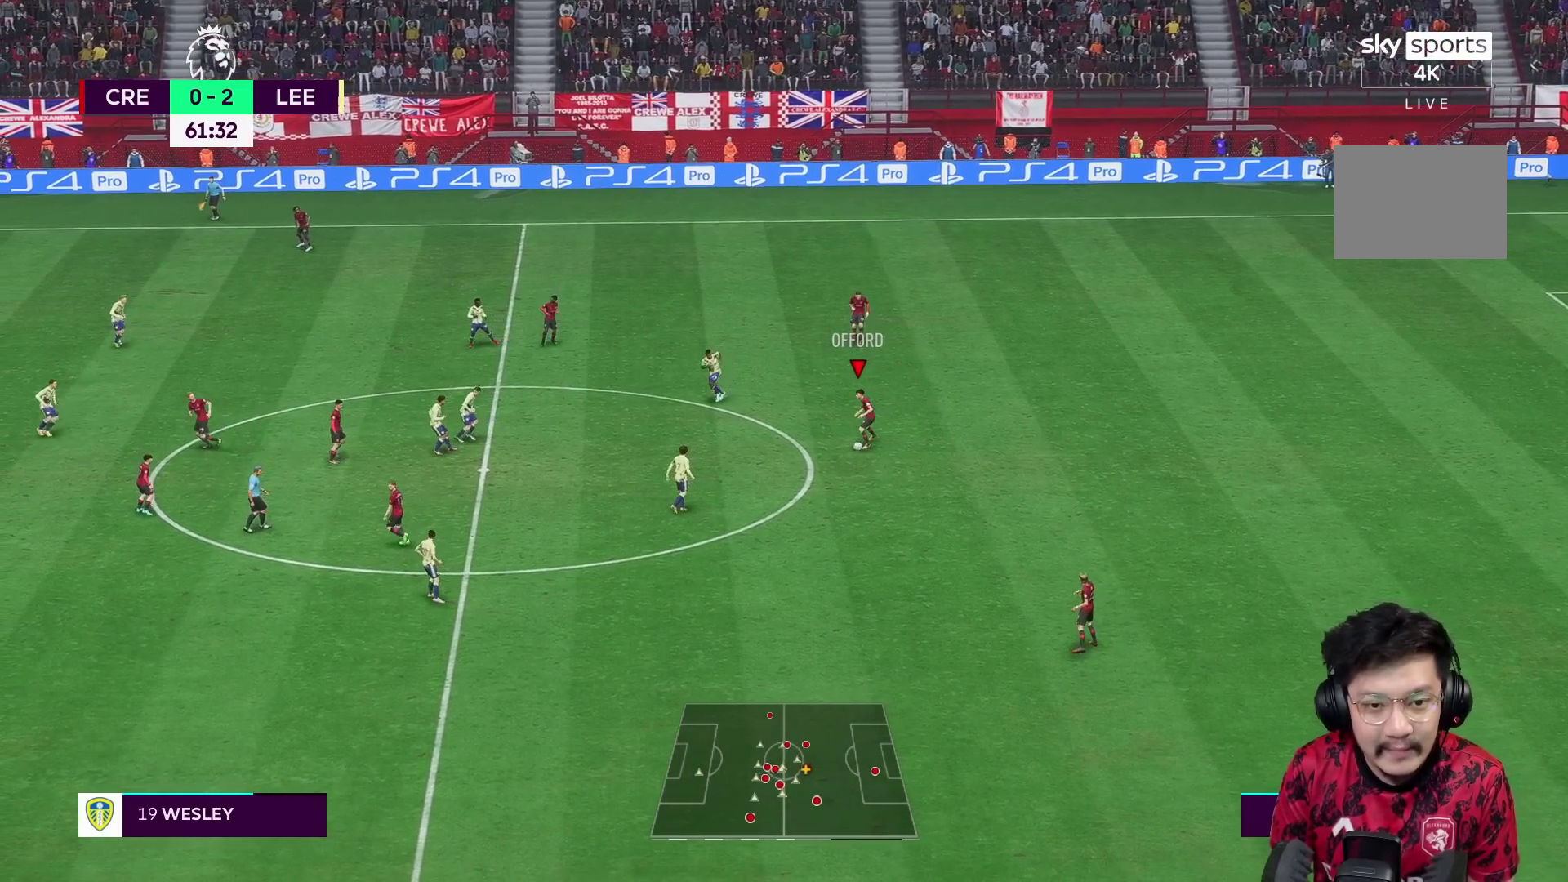
{"buttons": [], "left_stick": "down", "right_stick": "center", "events": [[150, "left_stick", "down"], [317, "R2", "down"], [467, "R2", "up"]]}
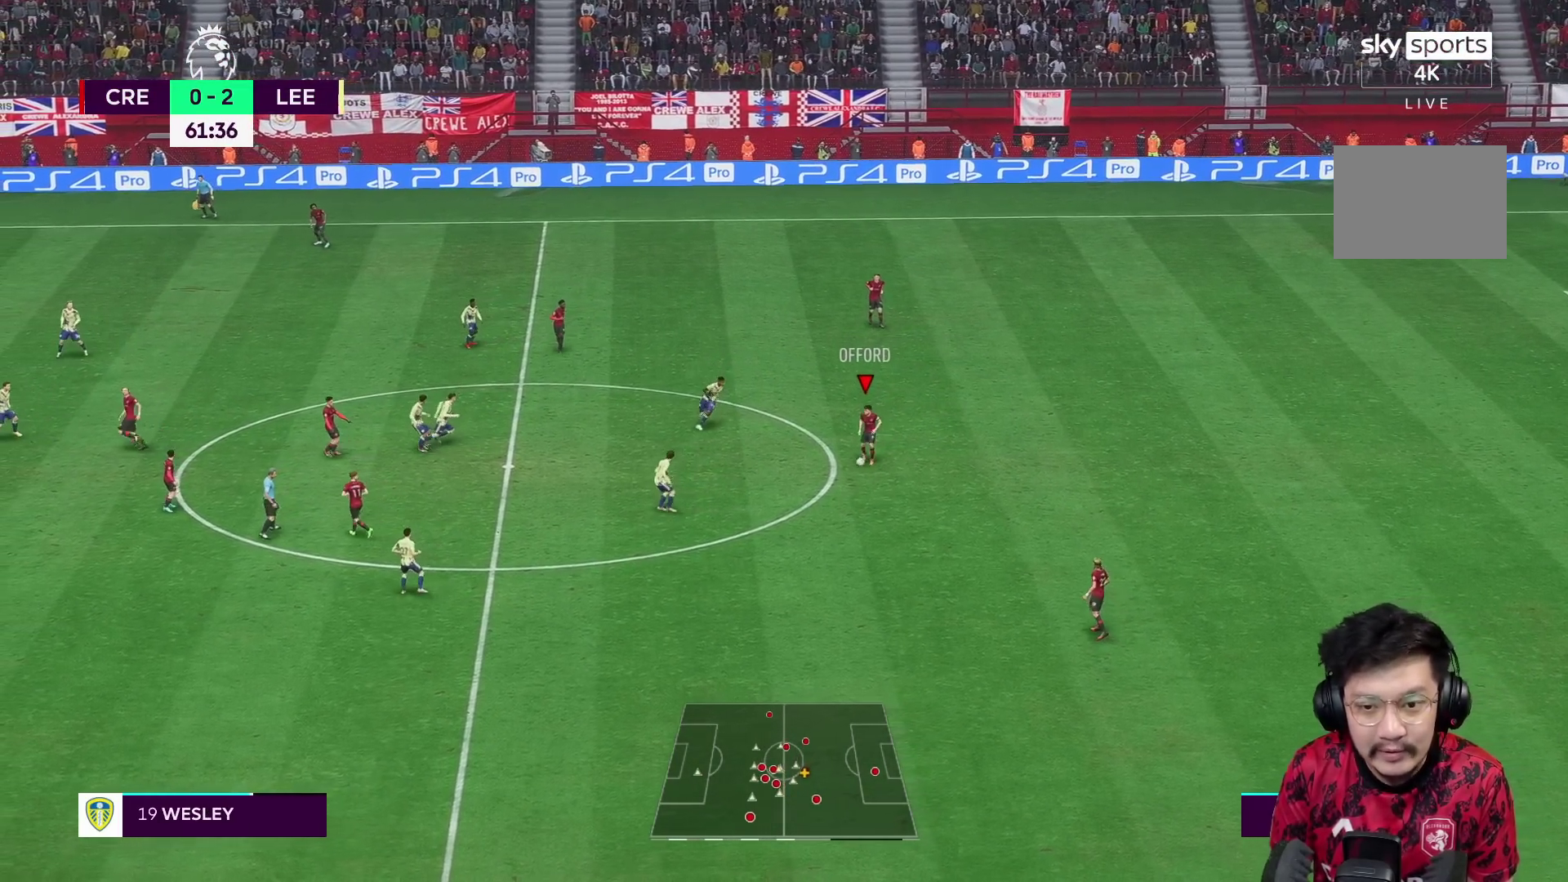
{"buttons": [], "left_stick": "center", "right_stick": "center", "events": [[50, "A", "down"], [200, "A", "up"], [433, "left_stick", "center"]]}
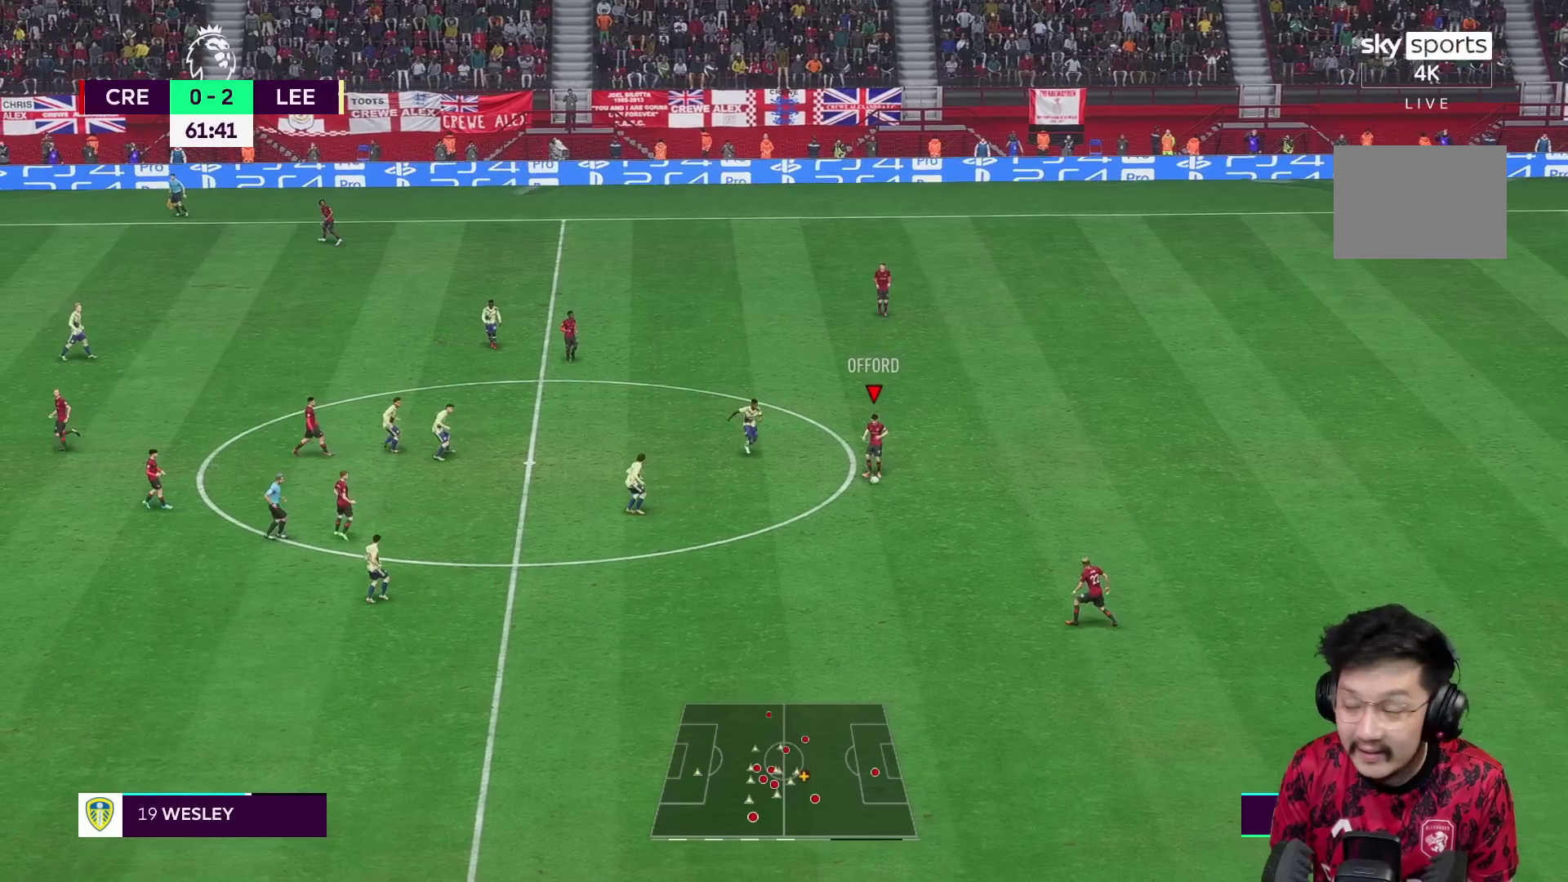
{"buttons": [], "left_stick": "down-left", "right_stick": "center", "events": [[200, "R1", "down"], [233, "left_stick", "down-left"], [433, "R1", "up"]]}
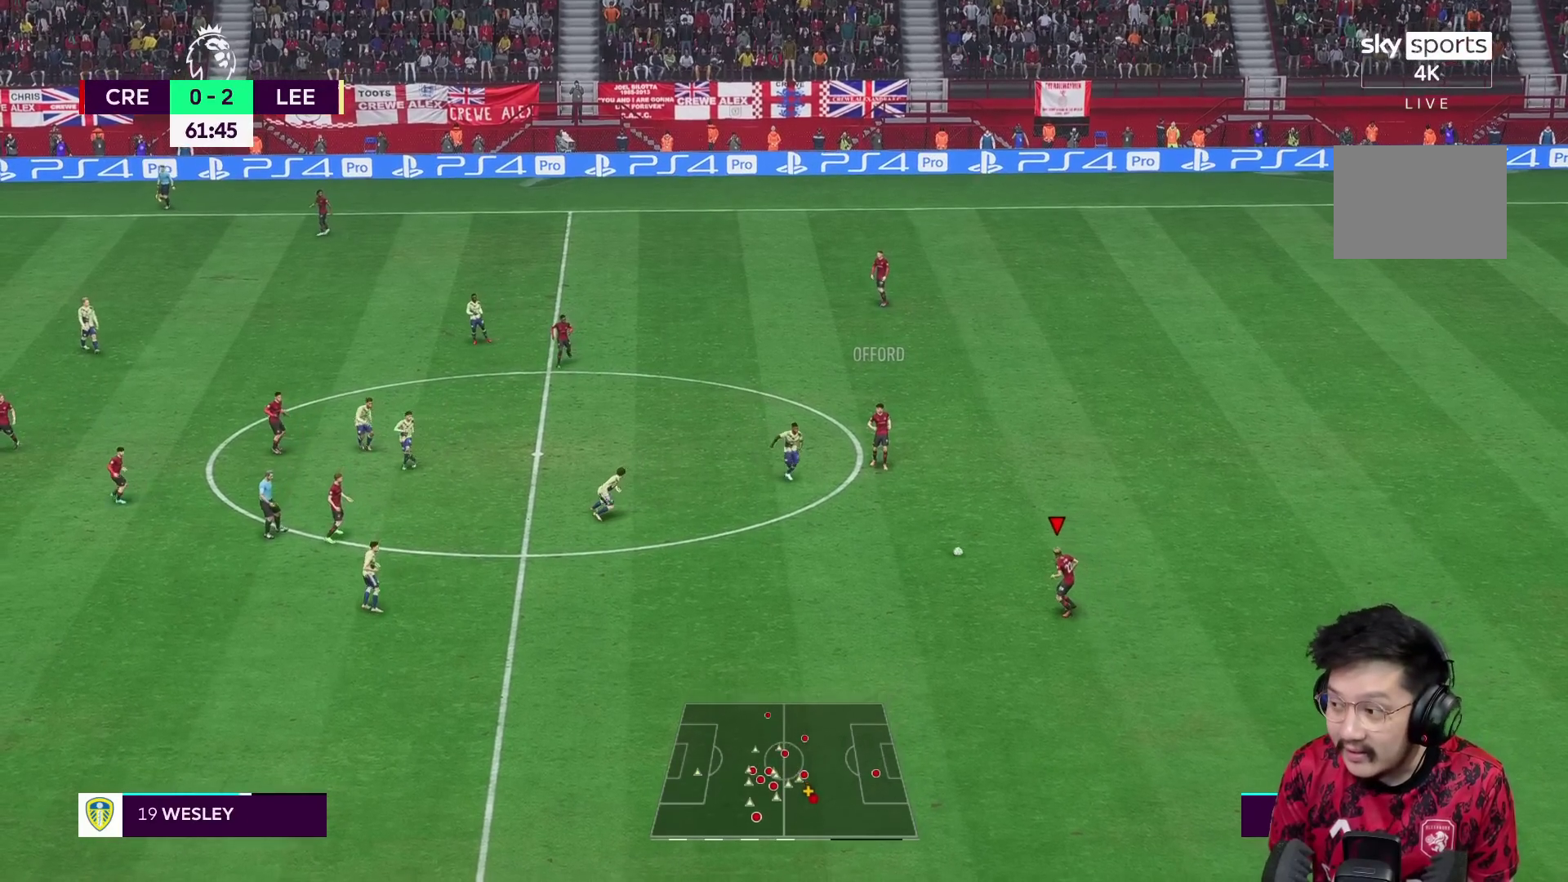
{"buttons": [], "left_stick": "down-left", "right_stick": "center", "events": []}
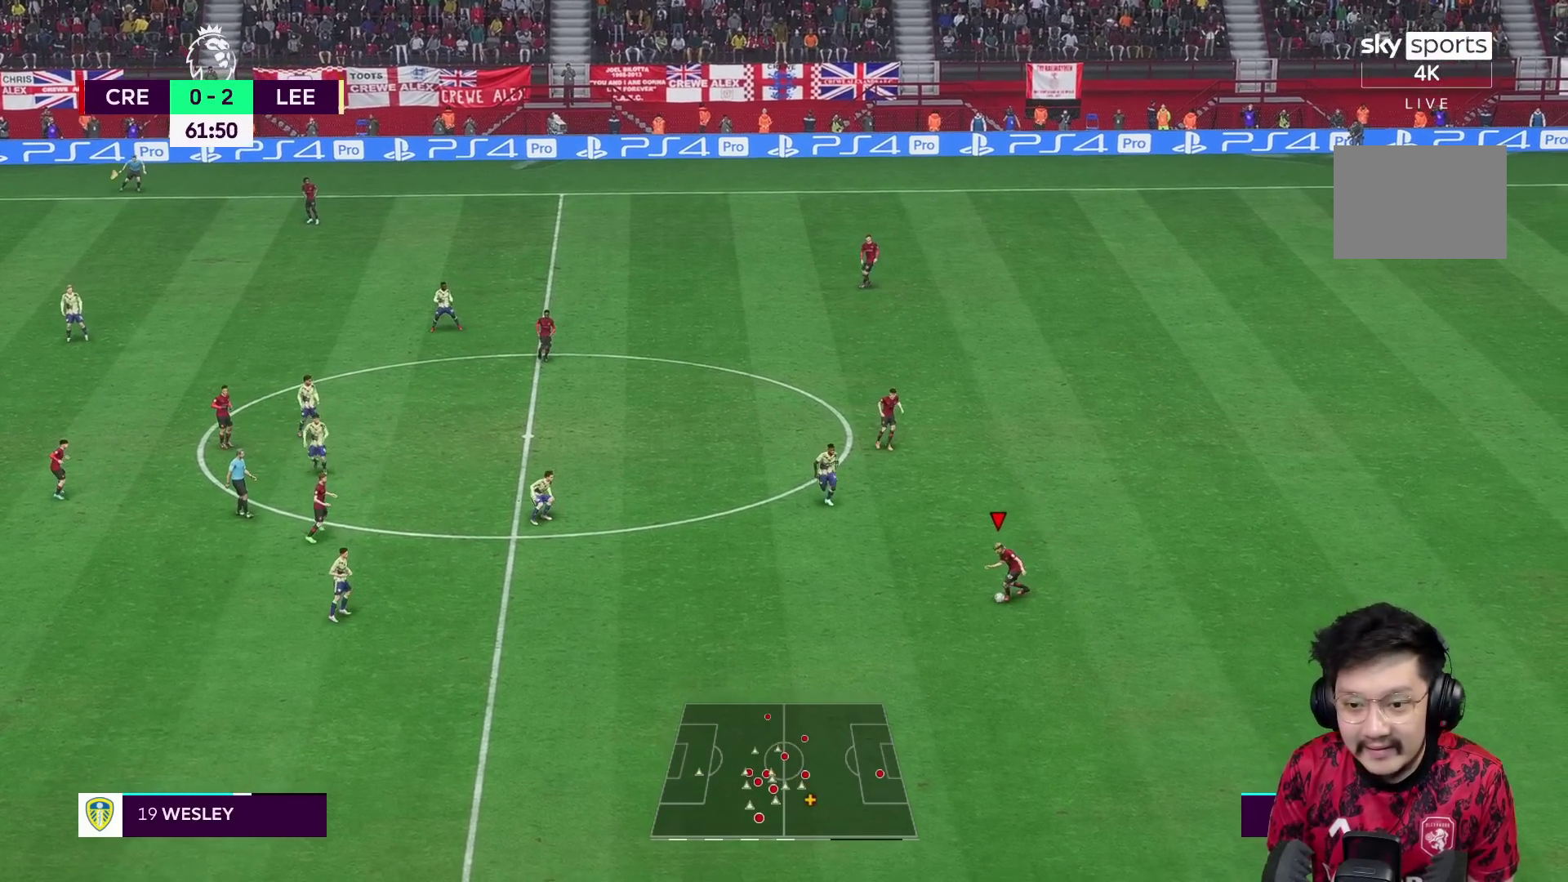
{"buttons": [], "left_stick": "down-left", "right_stick": "center", "events": []}
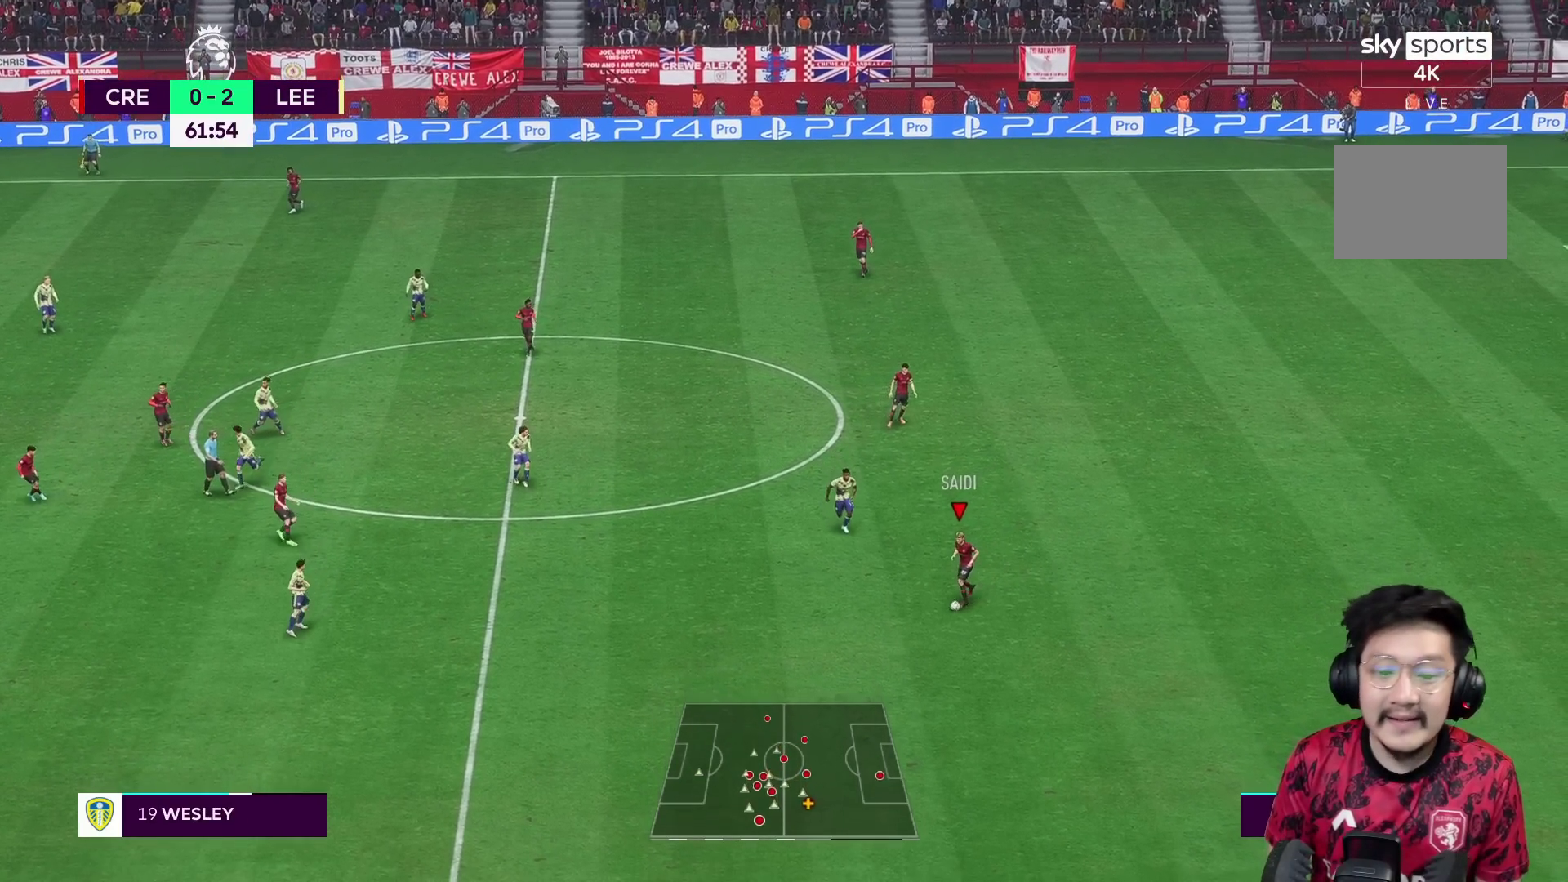
{"buttons": ["R1"], "left_stick": "down-left", "right_stick": "center", "events": [[133, "R1", "down"]]}
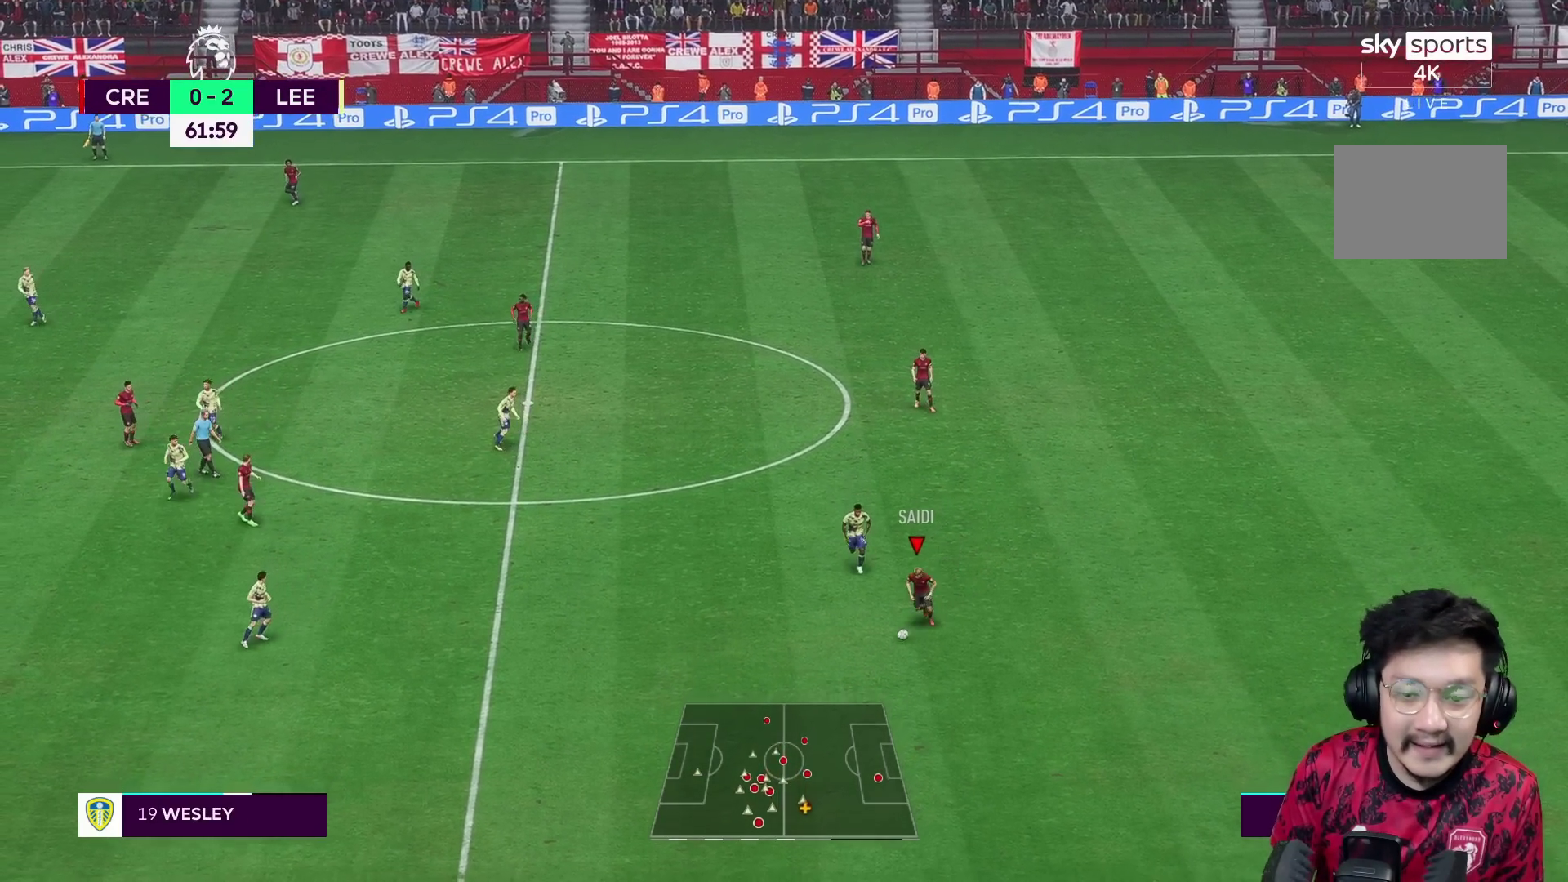
{"buttons": ["R1"], "left_stick": "left", "right_stick": "center", "events": [[433, "left_stick", "left"]]}
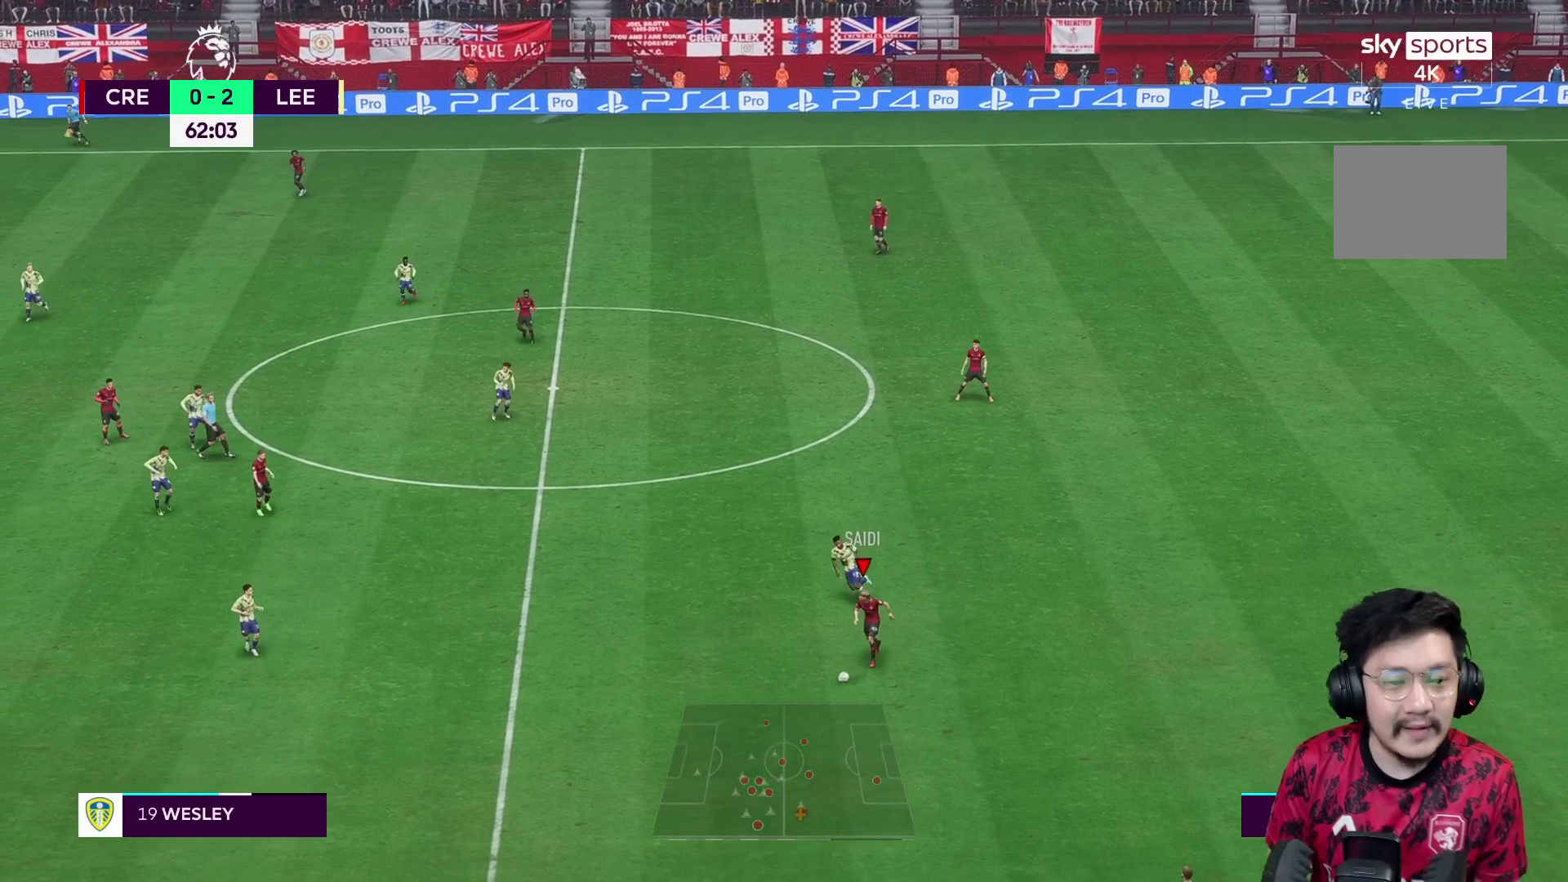
{"buttons": ["R1"], "left_stick": "left", "right_stick": "center", "events": []}
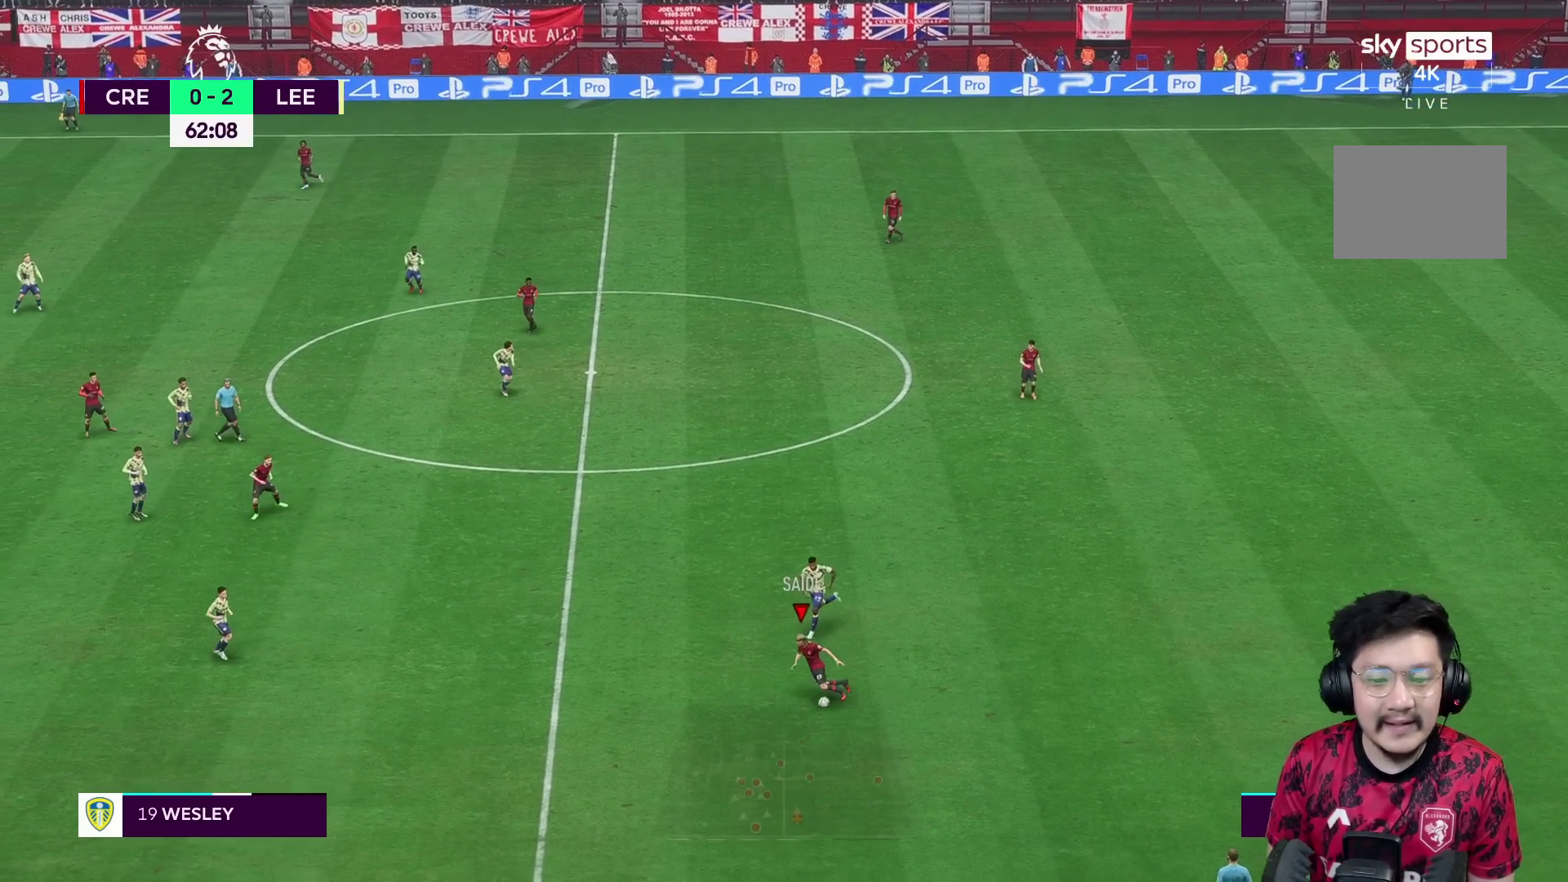
{"buttons": ["R1"], "left_stick": "left", "right_stick": "center", "events": []}